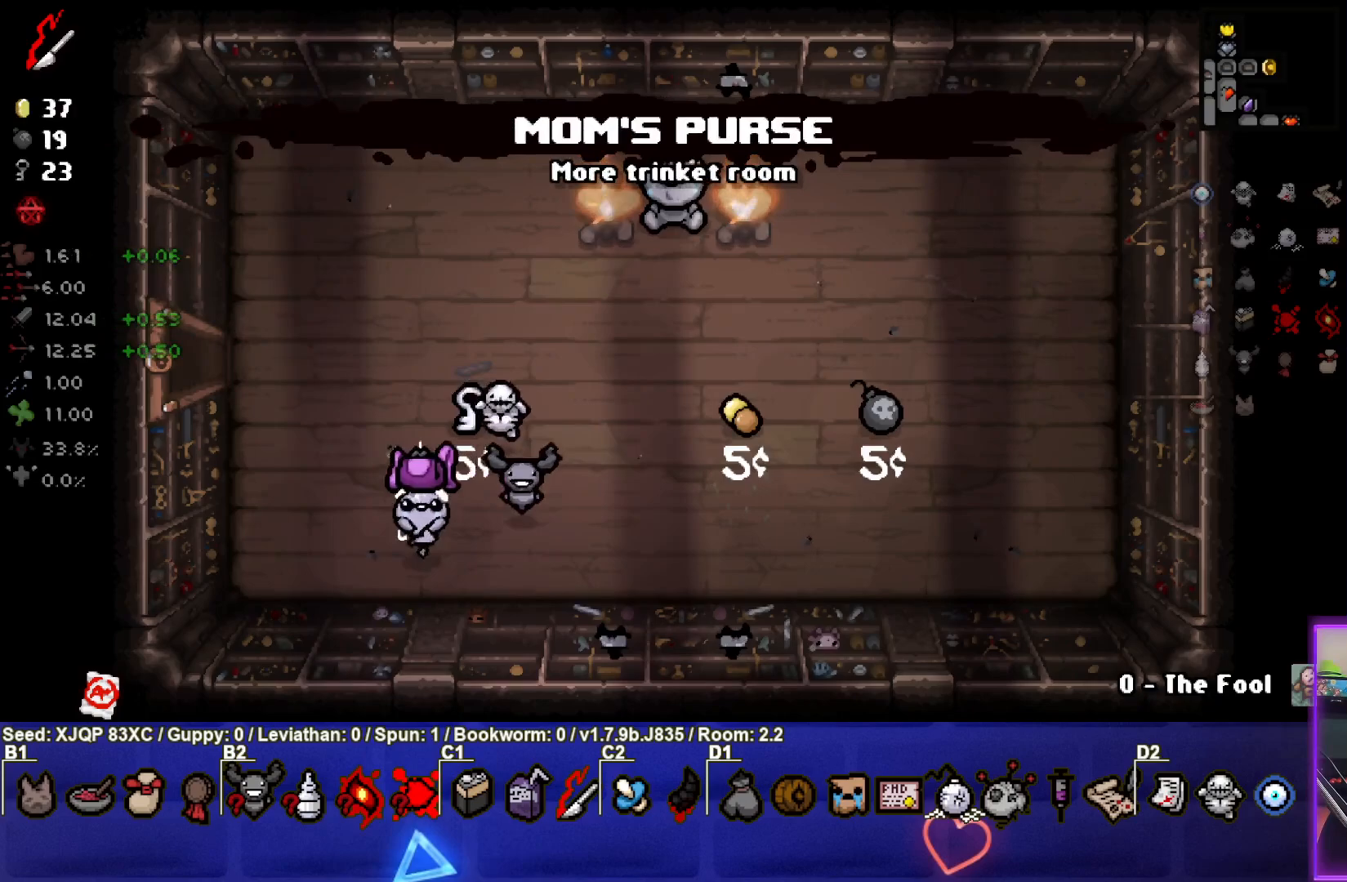
Gameplay with a controller (PlayStation layout); each line is a JSON object with the inputs held at the frame after it. "events" lists button and stick changes between this image and that frame as [ms after this image, input, new state], when the widget could be followed in between.
{"buttons": [], "left_stick": "center", "right_stick": "center", "events": [[83, "left_stick", "center"], [300, "left_stick", "up-left"], [433, "left_stick", "center"]]}
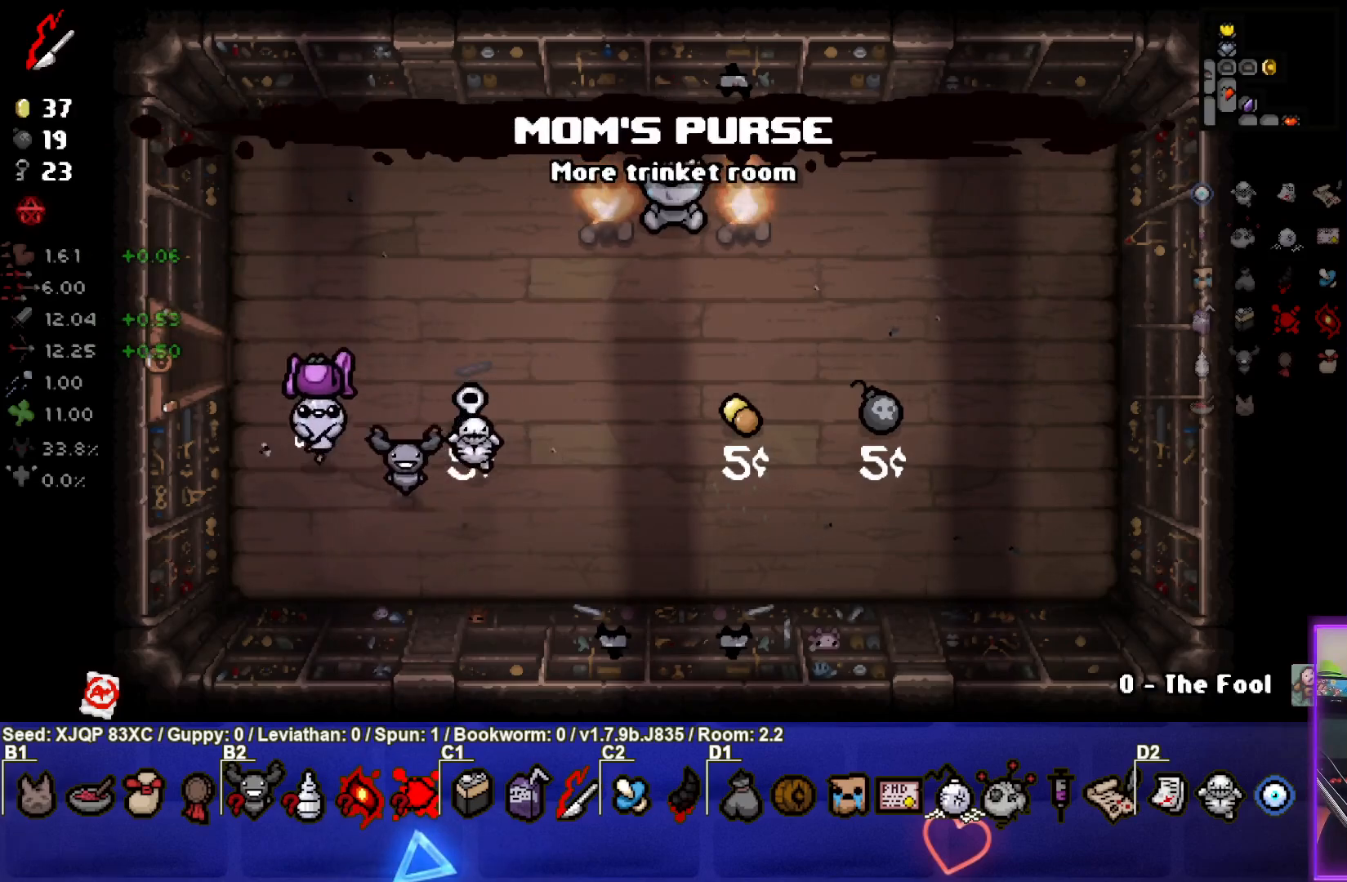
{"buttons": [], "left_stick": "center", "right_stick": "center", "events": []}
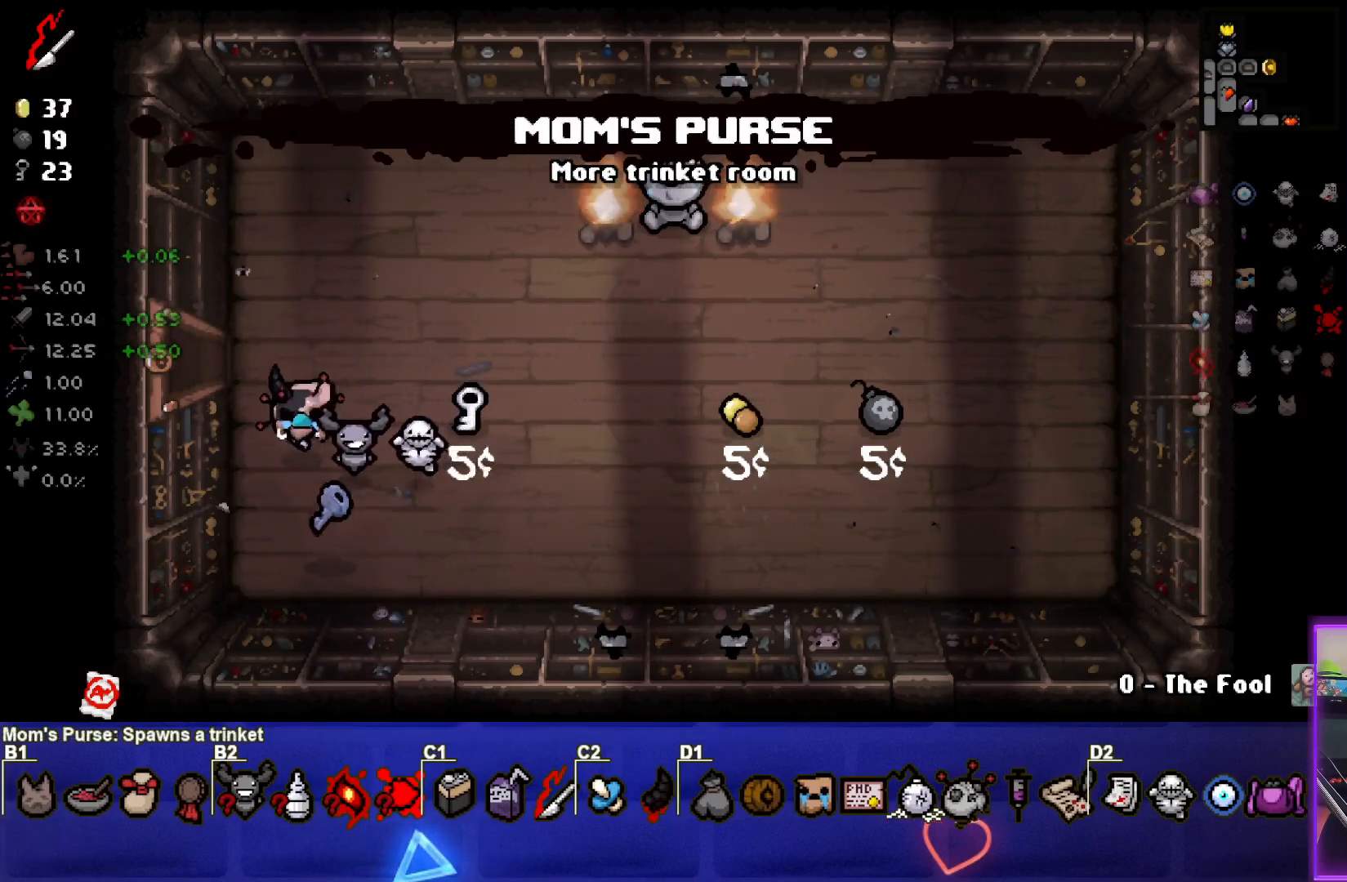
{"buttons": [], "left_stick": "down-right", "right_stick": "center", "events": [[217, "left_stick", "down"], [333, "left_stick", "down-right"]]}
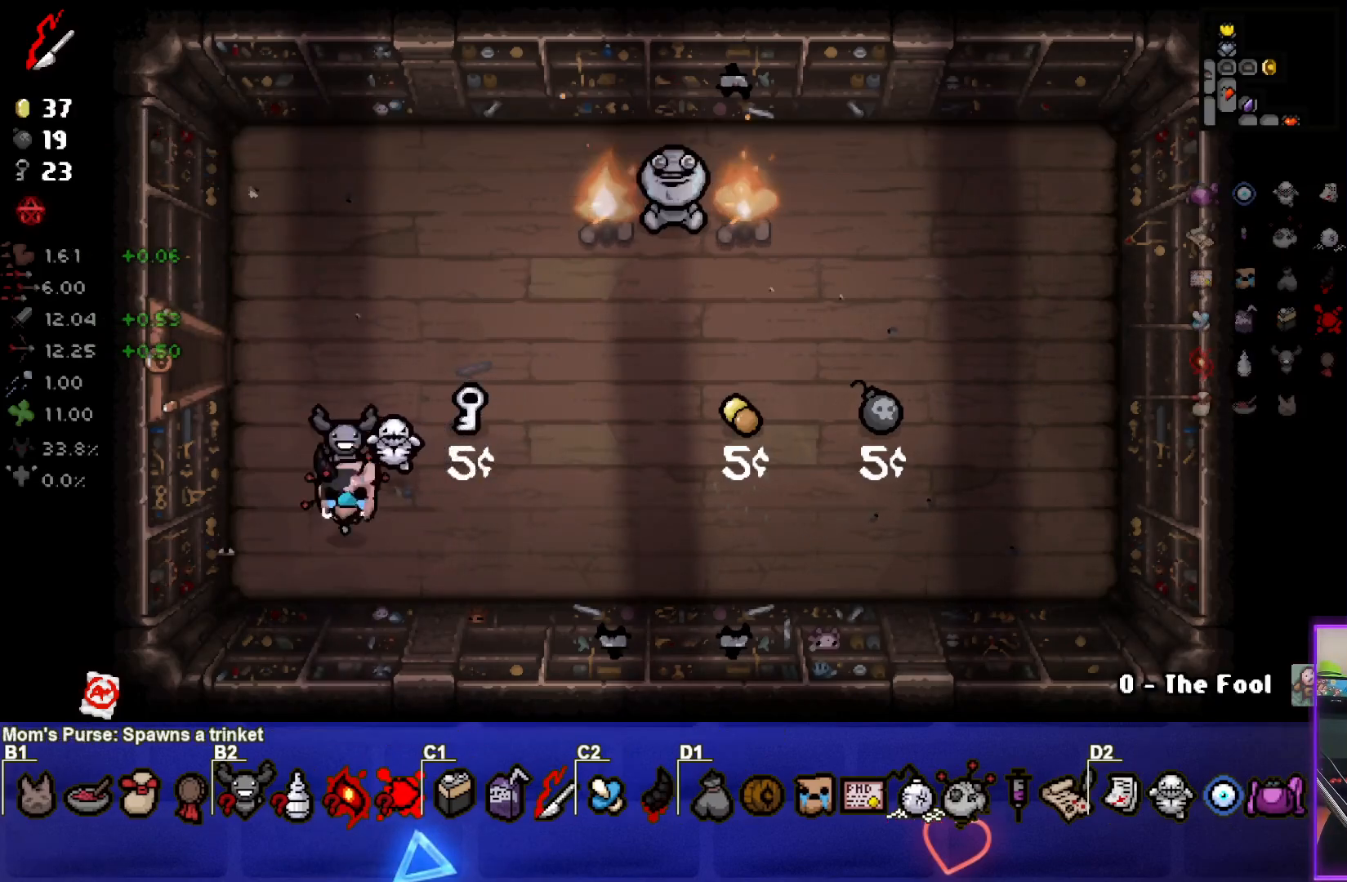
{"buttons": [], "left_stick": "up", "right_stick": "center", "events": [[67, "left_stick", "center"], [117, "left_stick", "up-right"], [250, "left_stick", "right"], [367, "left_stick", "center"], [500, "left_stick", "up"]]}
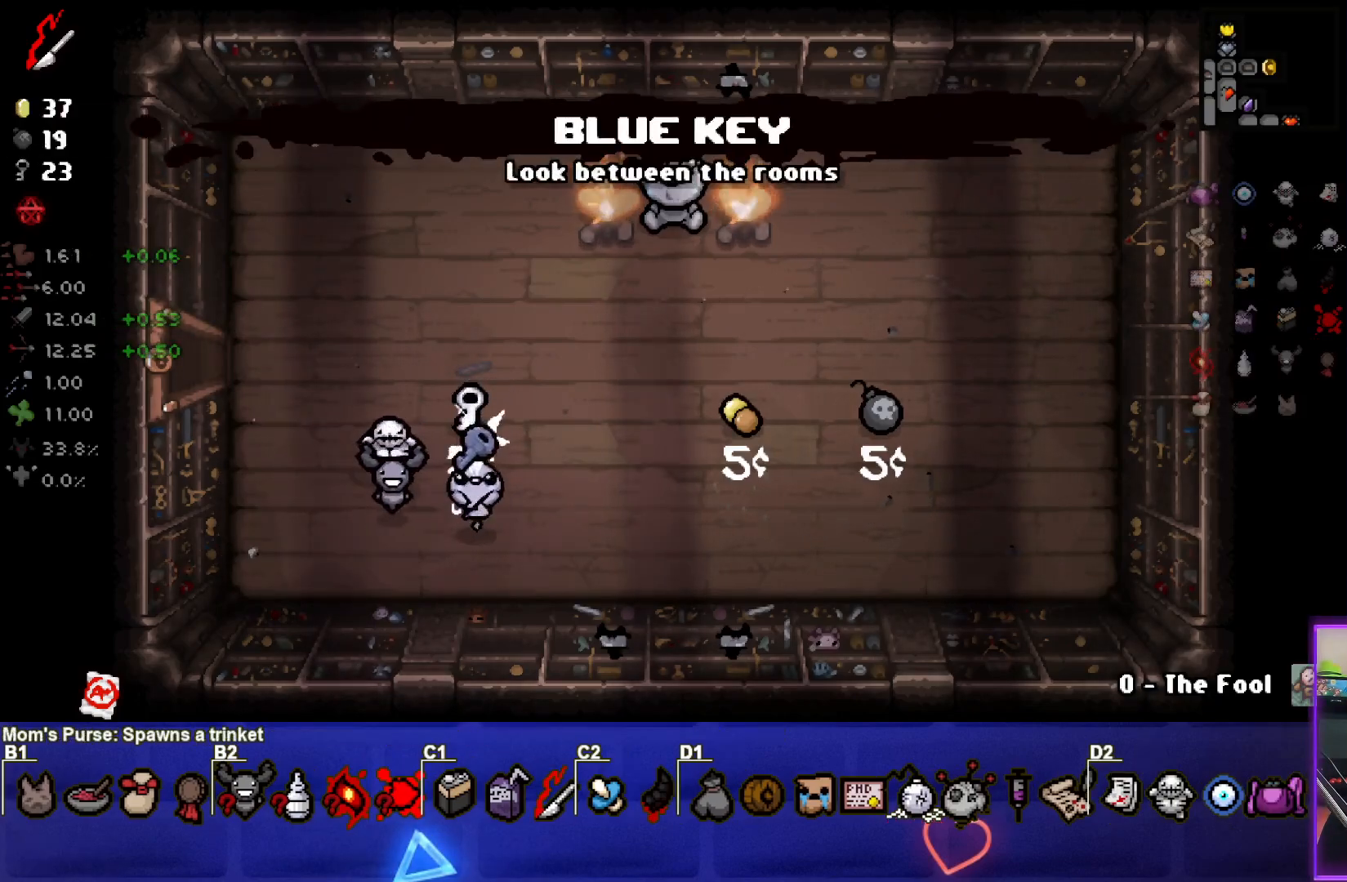
{"buttons": [], "left_stick": "center", "right_stick": "center", "events": [[283, "left_stick", "center"]]}
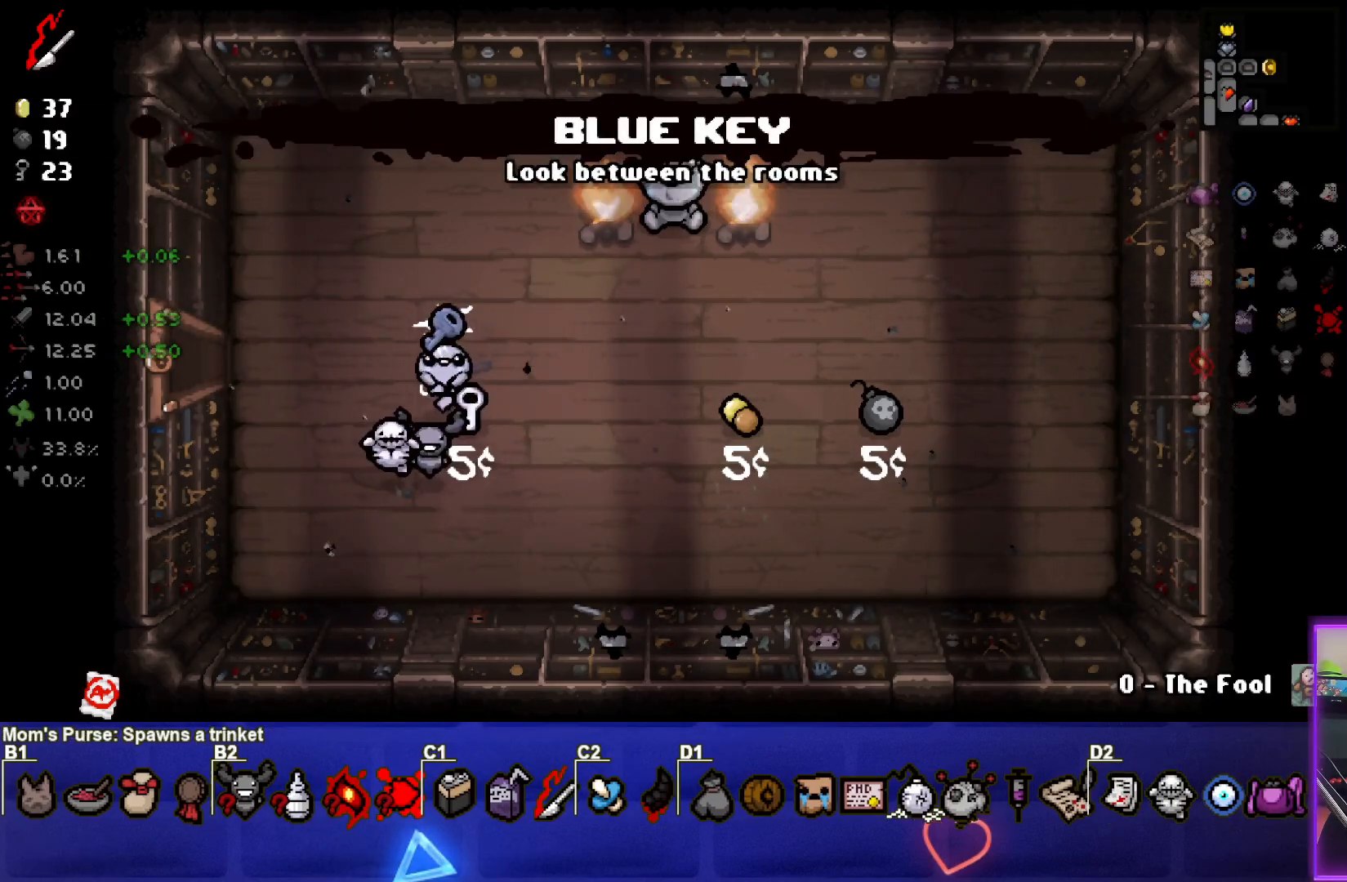
{"buttons": ["R2"], "left_stick": "up-left", "right_stick": "center", "events": [[67, "left_stick", "left"], [217, "left_stick", "down-left"], [333, "R2", "down"], [450, "left_stick", "up-left"]]}
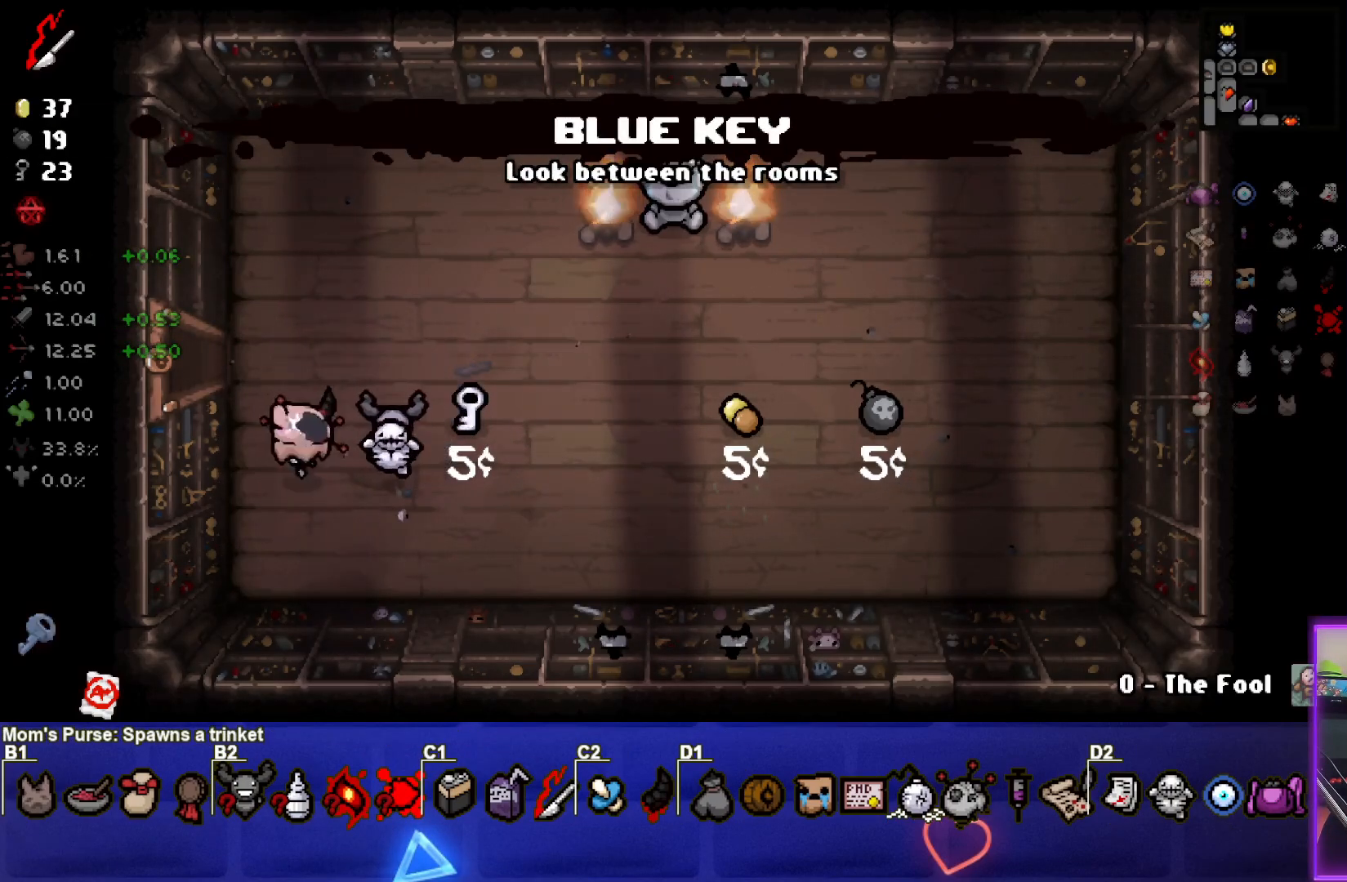
{"buttons": ["R2"], "left_stick": "down-right", "right_stick": "center", "events": [[50, "left_stick", "up-right"], [167, "left_stick", "down-right"], [250, "left_stick", "down-left"], [300, "left_stick", "up-left"], [367, "left_stick", "up-right"], [450, "left_stick", "down-right"]]}
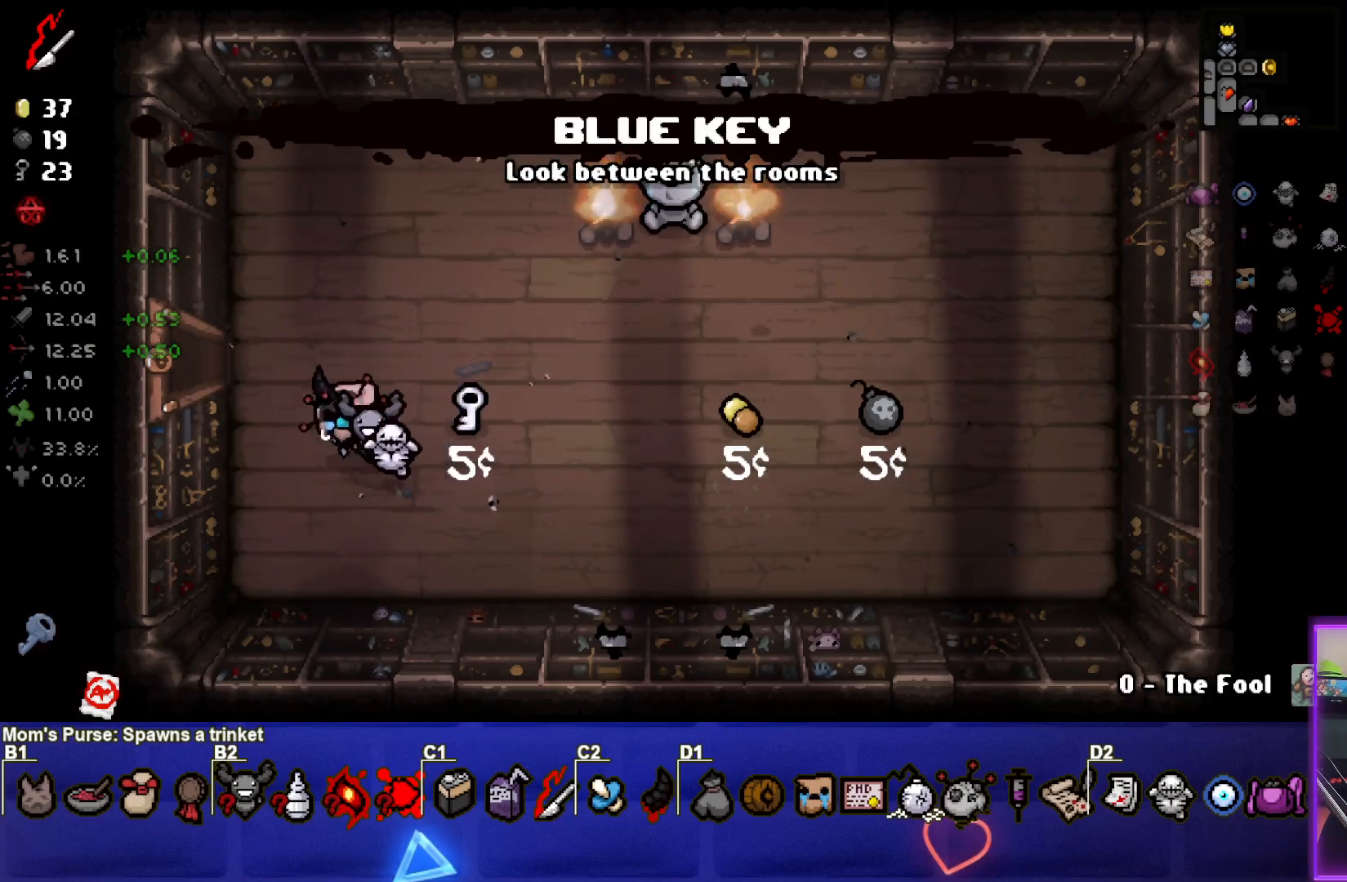
{"buttons": ["R2"], "left_stick": "down-right", "right_stick": "center", "events": [[17, "left_stick", "down-left"], [83, "left_stick", "up-left"], [133, "left_stick", "up-right"], [217, "left_stick", "down-right"], [283, "left_stick", "down-left"], [367, "left_stick", "up-left"], [433, "left_stick", "up-right"], [500, "left_stick", "down-right"]]}
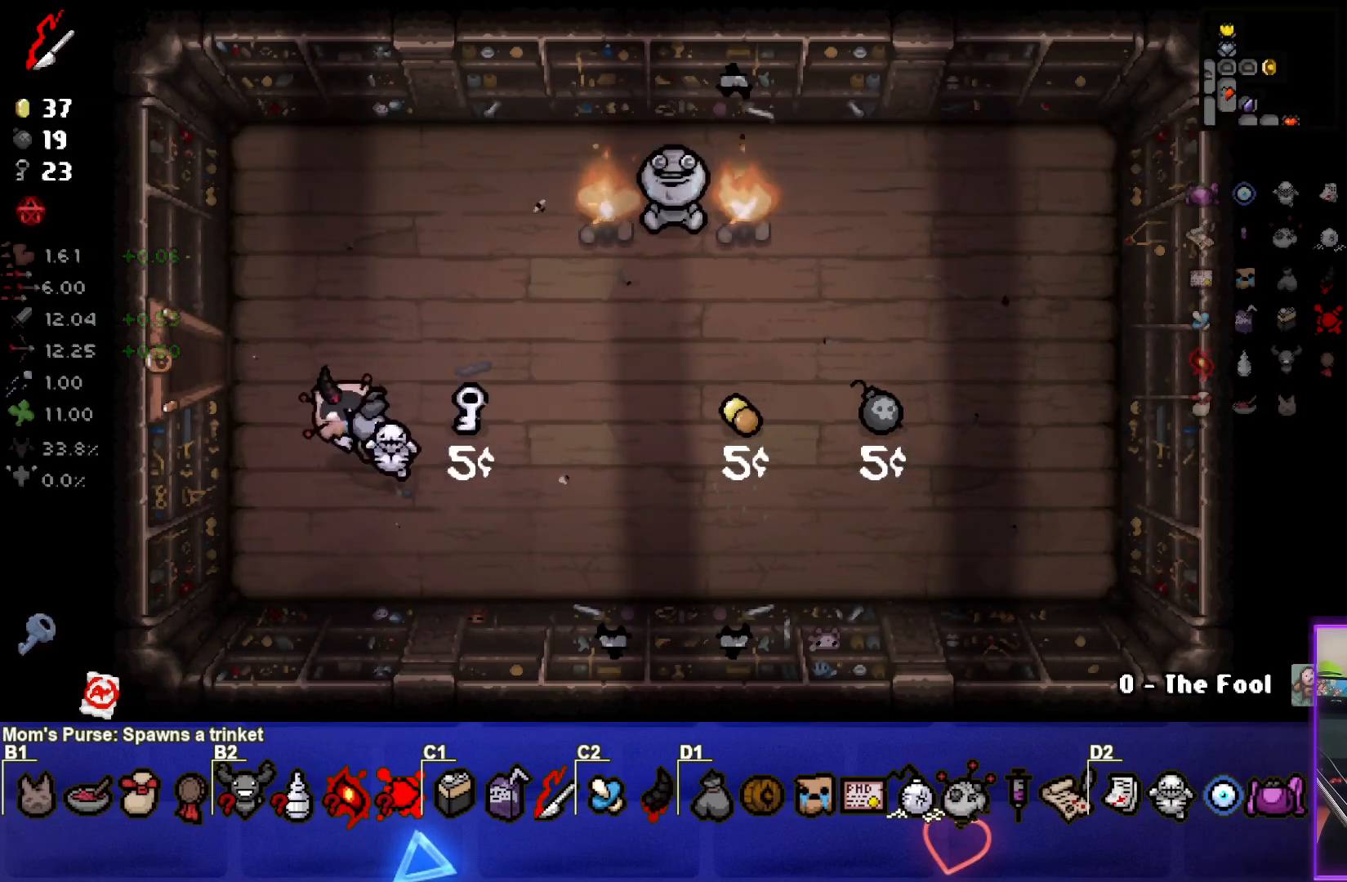
{"buttons": ["R2"], "left_stick": "center", "right_stick": "center", "events": [[83, "left_stick", "down-left"], [167, "left_stick", "up-left"], [250, "left_stick", "center"]]}
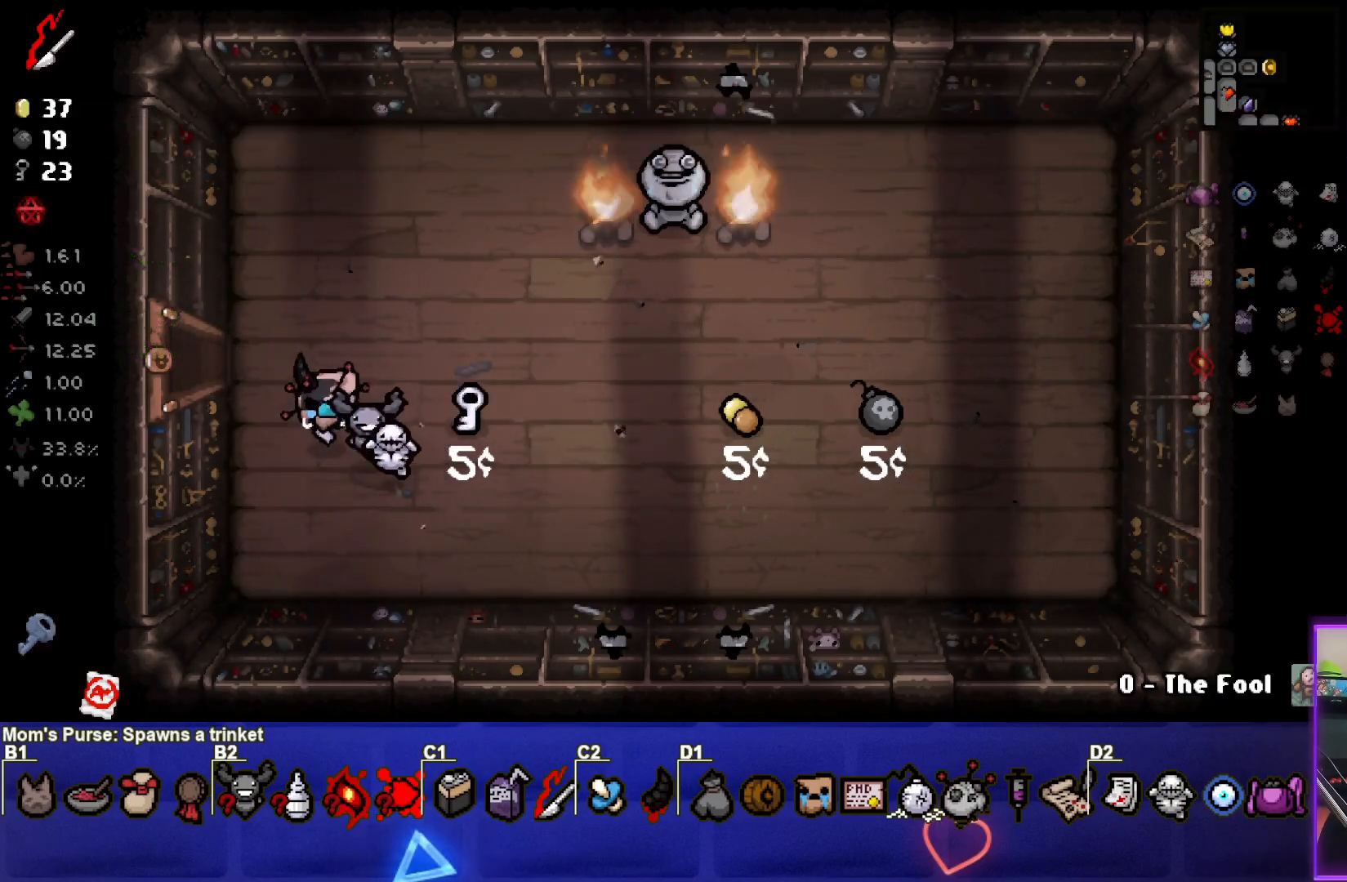
{"buttons": ["R2"], "left_stick": "up-left", "right_stick": "center", "events": [[200, "left_stick", "up-left"], [333, "left_stick", "center"], [500, "left_stick", "up-left"]]}
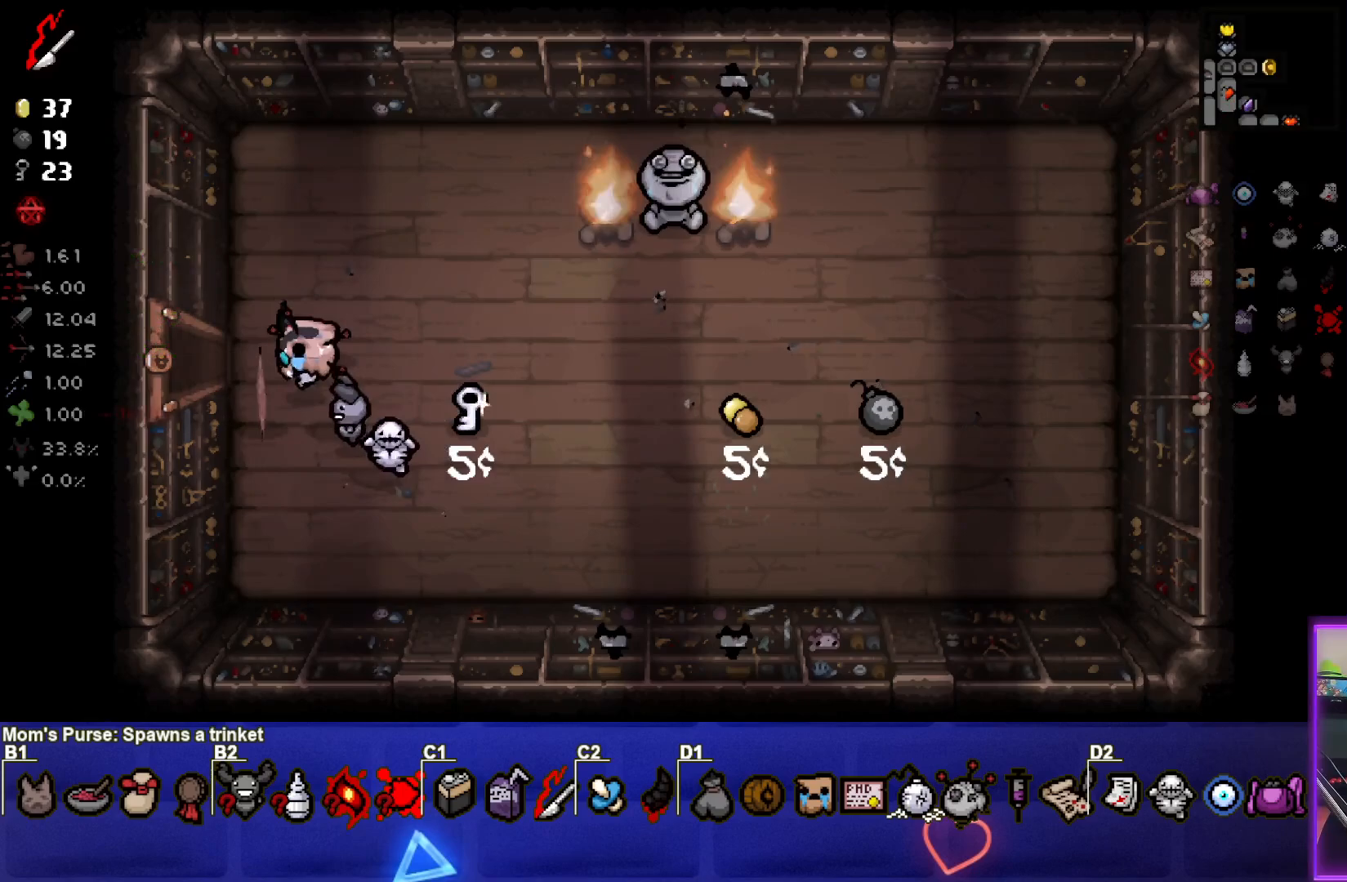
{"buttons": [], "left_stick": "center", "right_stick": "center", "events": [[133, "left_stick", "center"], [150, "R2", "up"], [350, "left_stick", "up-right"], [467, "left_stick", "center"]]}
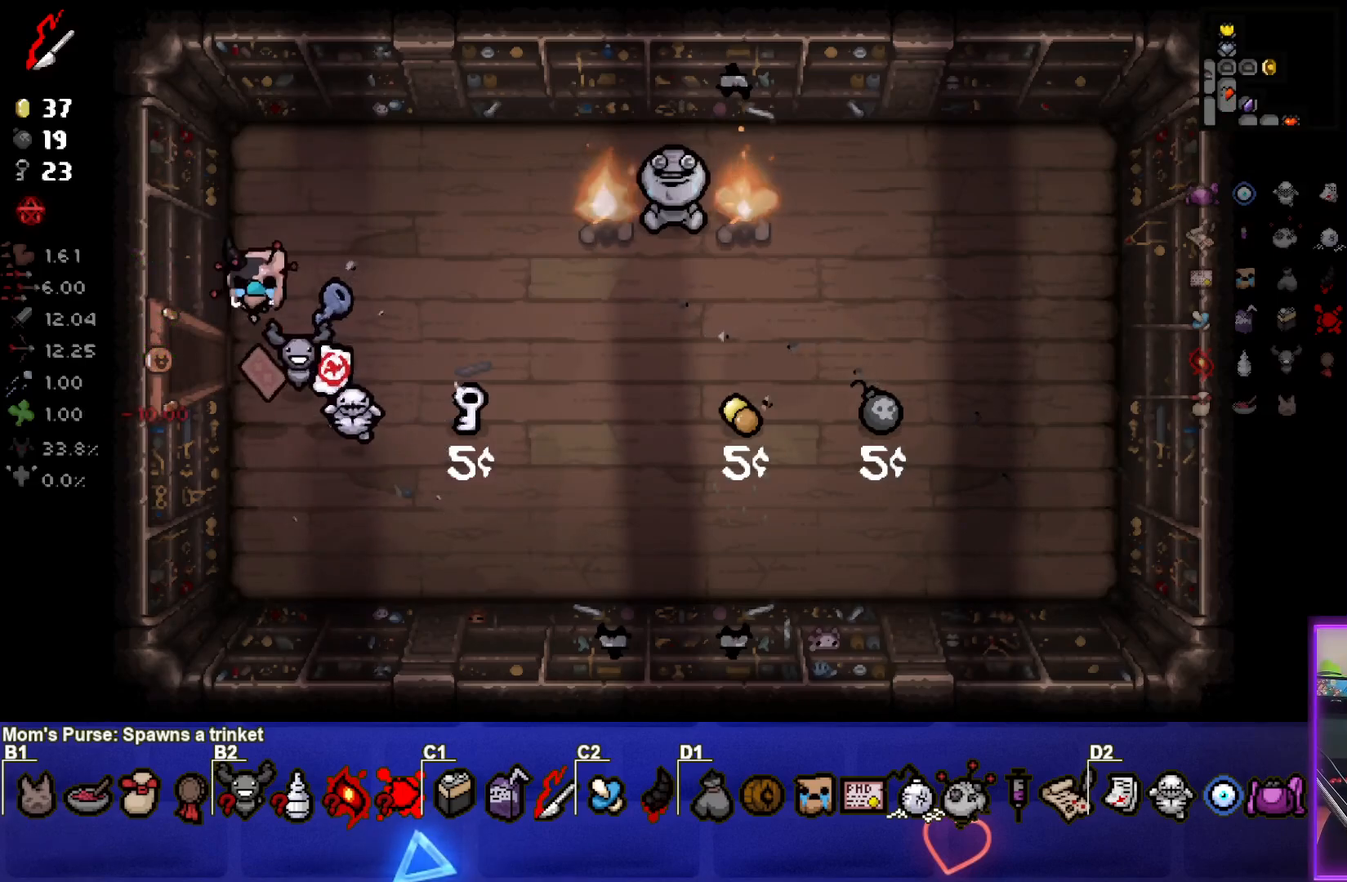
{"buttons": [], "left_stick": "down", "right_stick": "center", "events": [[417, "left_stick", "down-left"], [500, "left_stick", "down"]]}
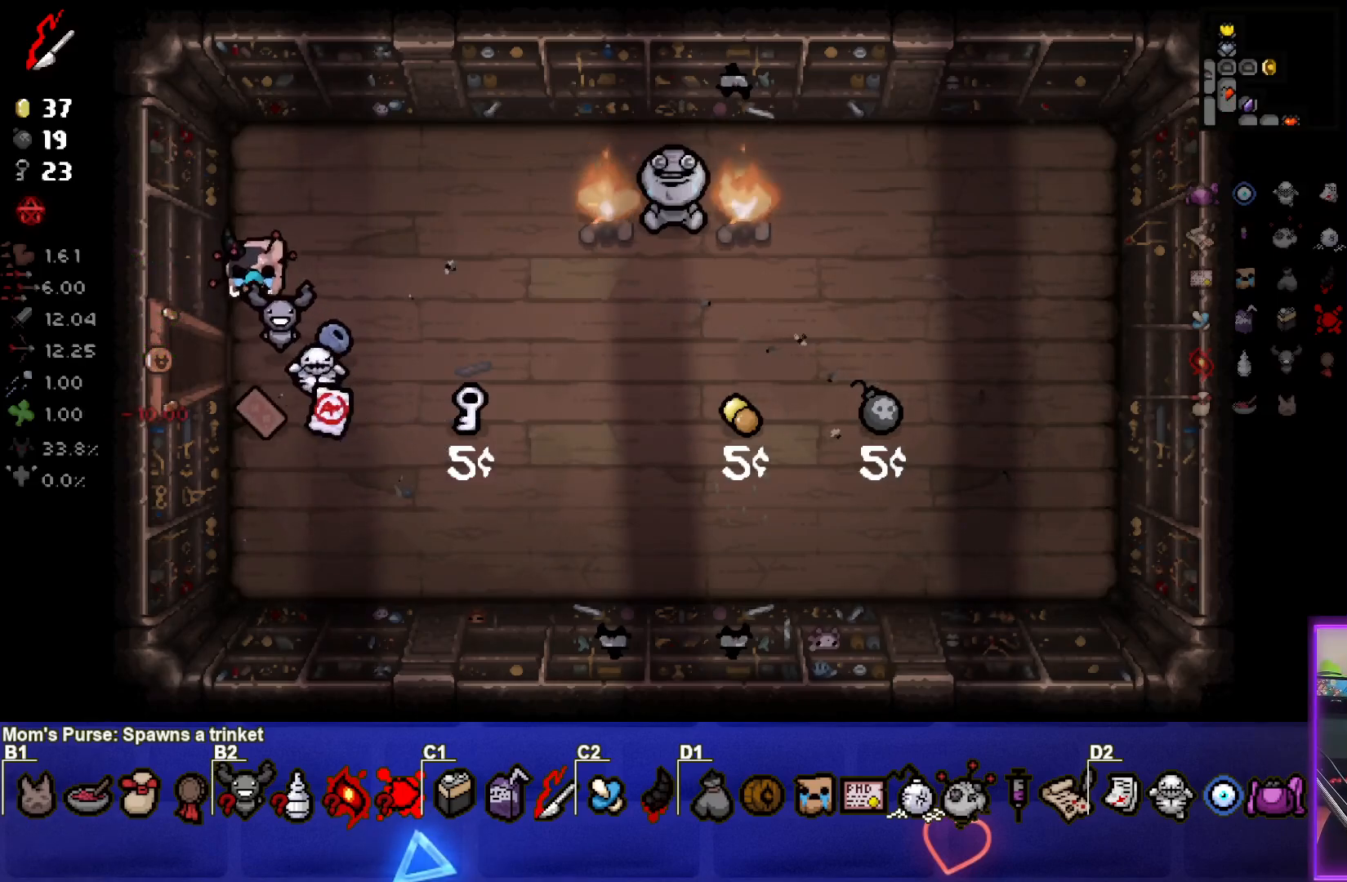
{"buttons": [], "left_stick": "center", "right_stick": "center", "events": [[350, "left_stick", "center"]]}
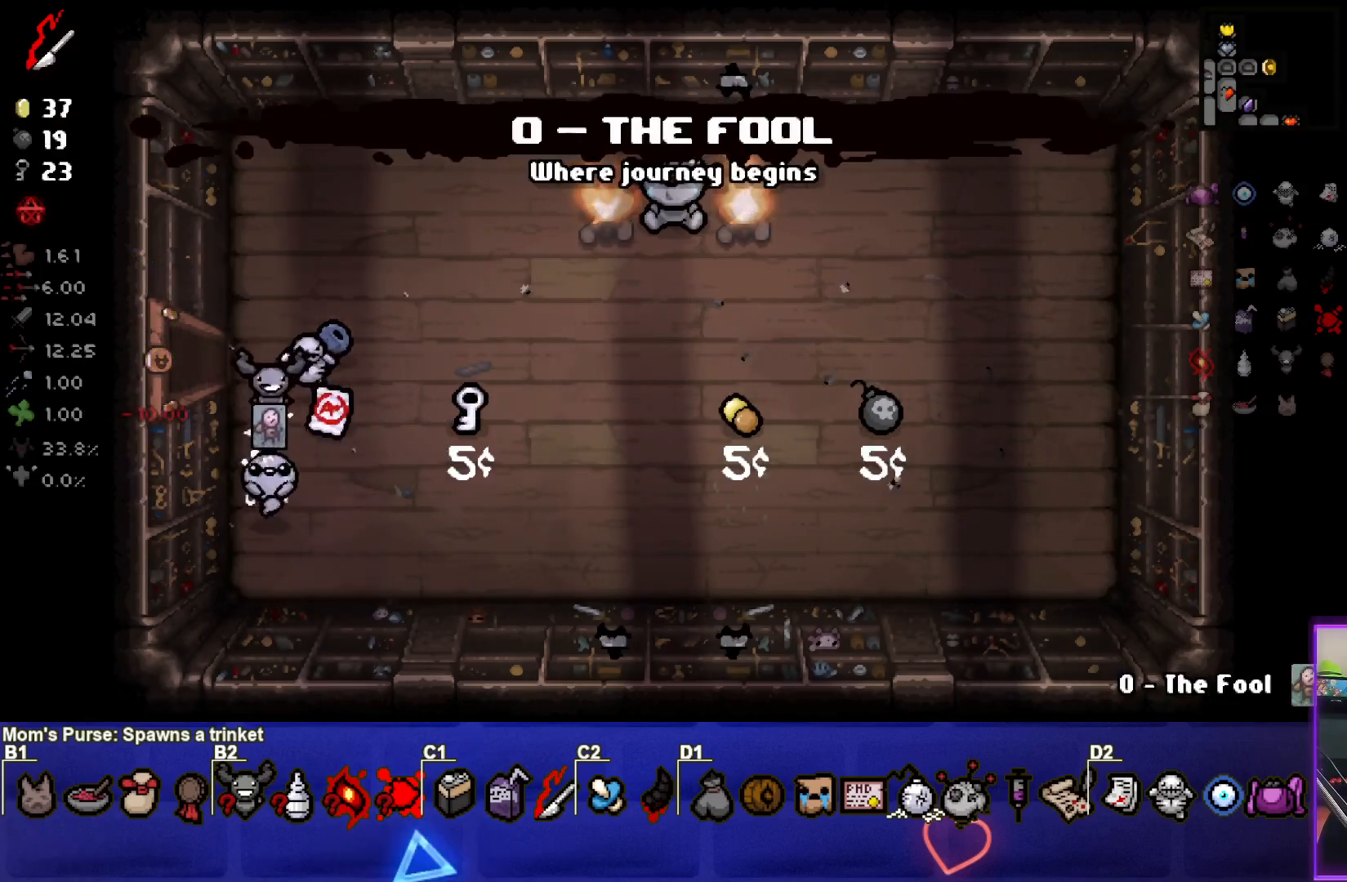
{"buttons": [], "left_stick": "down-right", "right_stick": "center", "events": [[33, "left_stick", "up-right"], [183, "left_stick", "center"], [333, "left_stick", "up-right"], [450, "left_stick", "down-right"]]}
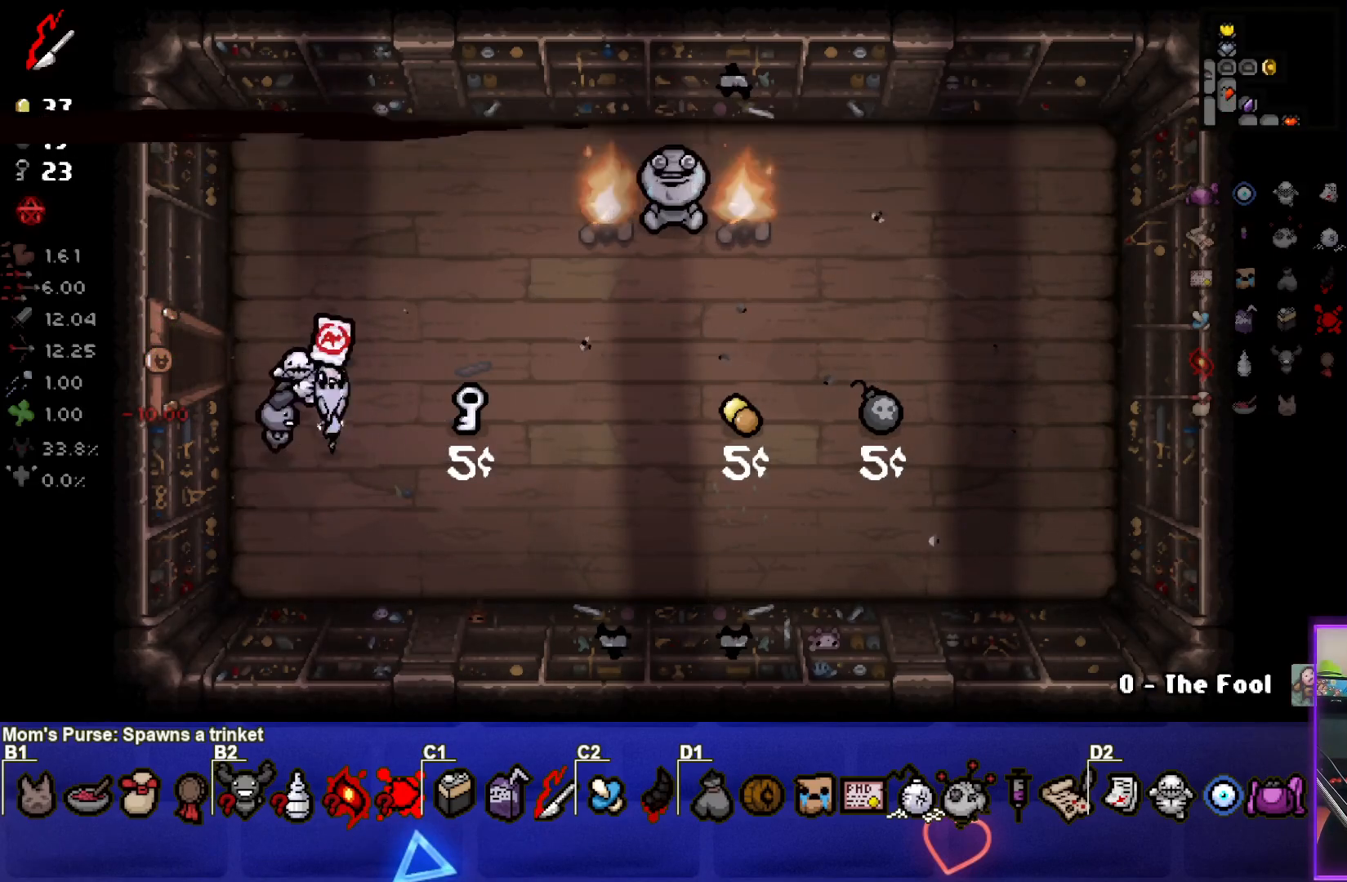
{"buttons": [], "left_stick": "center", "right_stick": "center", "events": [[200, "left_stick", "right"], [433, "left_stick", "center"]]}
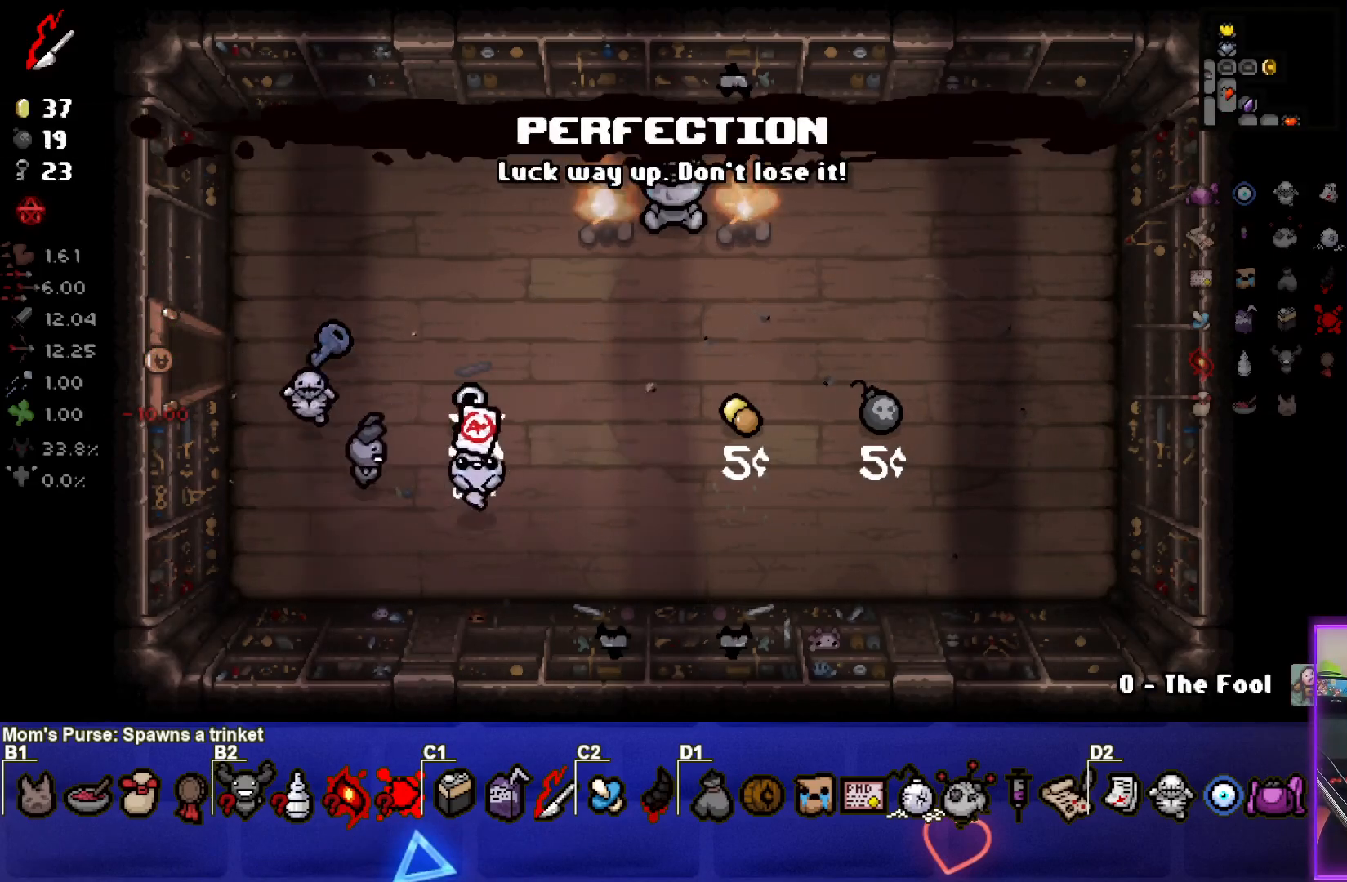
{"buttons": [], "left_stick": "center", "right_stick": "center", "events": [[67, "left_stick", "up"], [183, "left_stick", "center"]]}
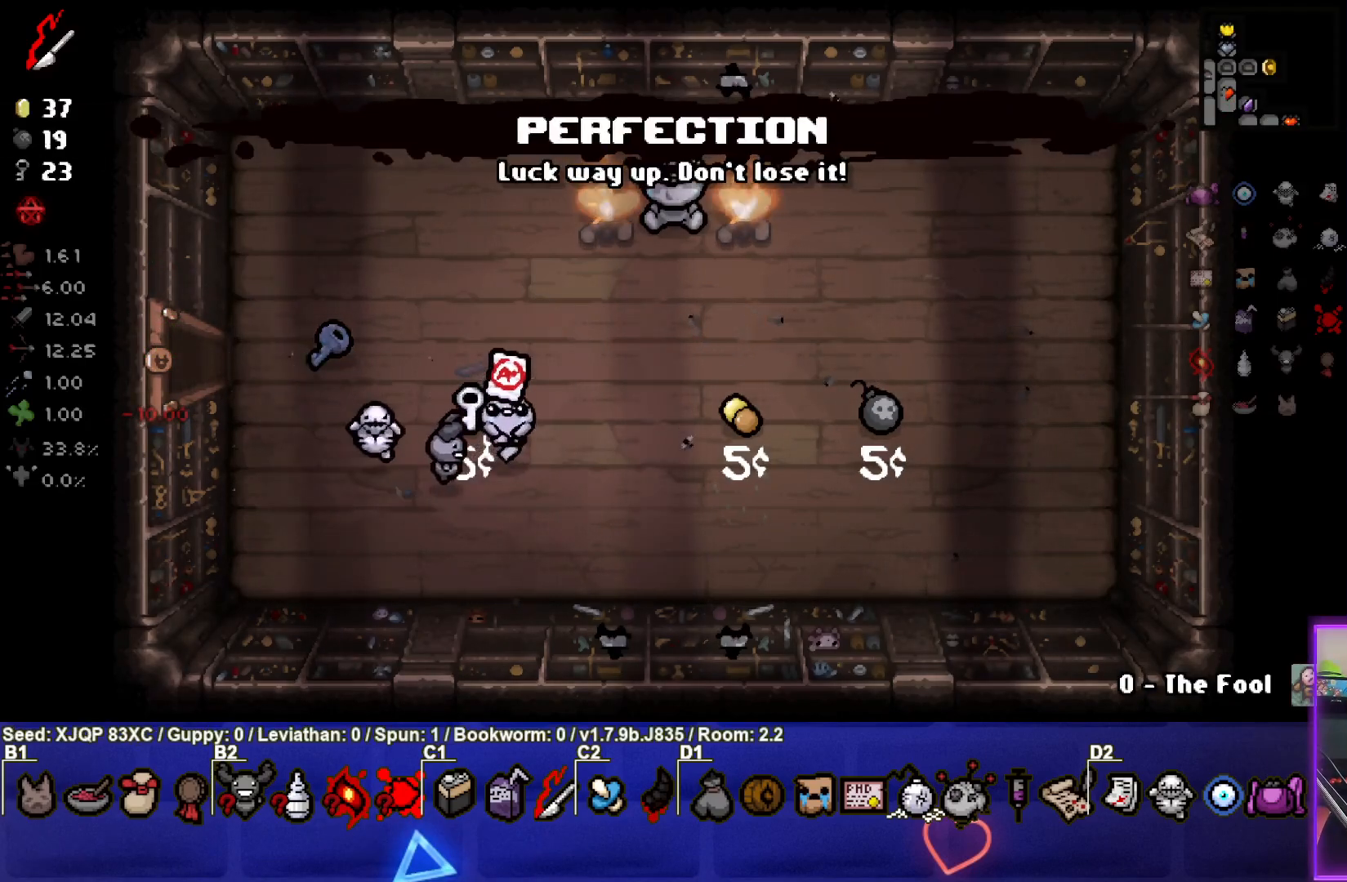
{"buttons": [], "left_stick": "down-right", "right_stick": "center", "events": [[183, "left_stick", "up-left"], [367, "left_stick", "down-right"]]}
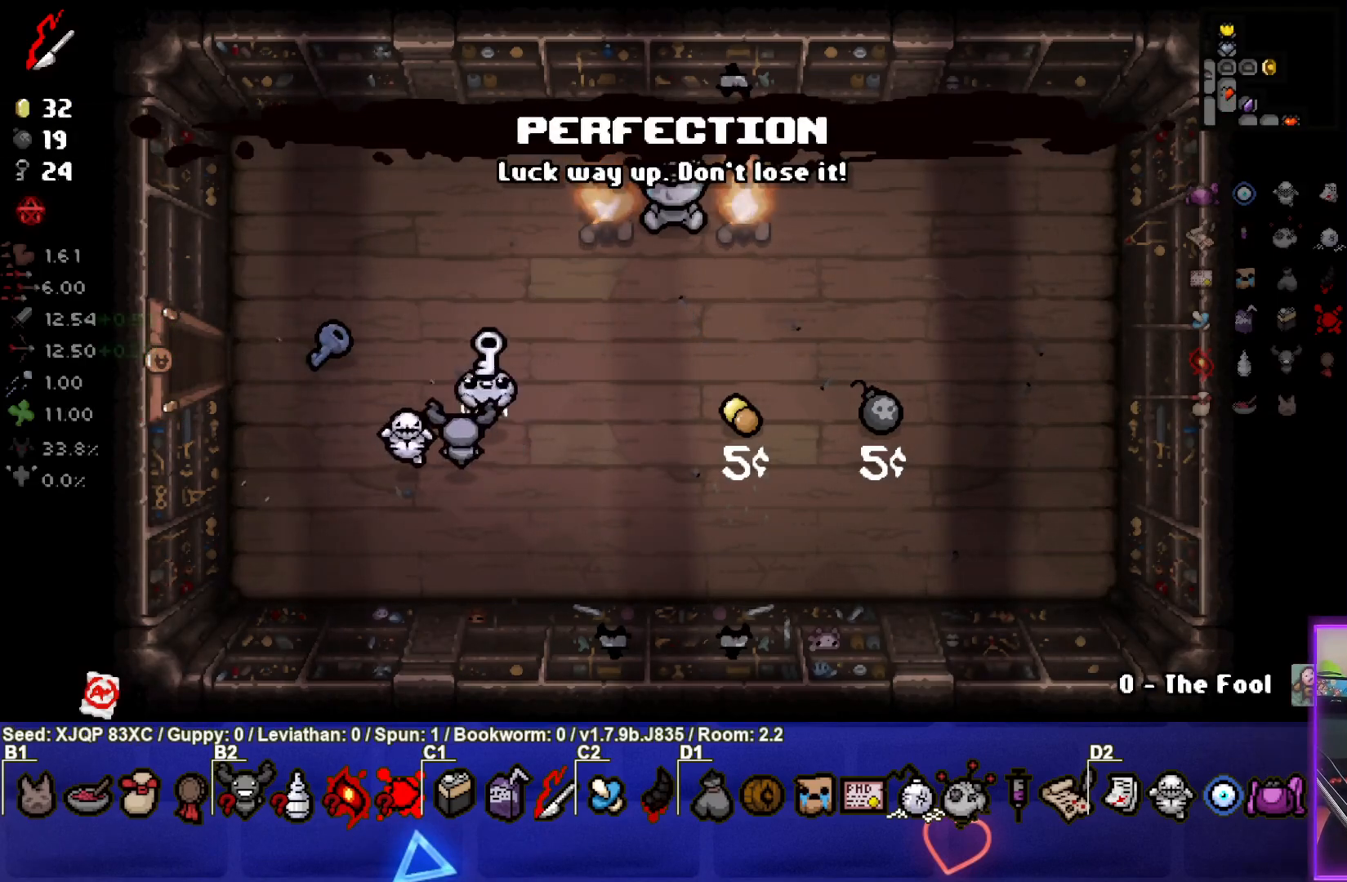
{"buttons": [], "left_stick": "right", "right_stick": "center", "events": [[250, "left_stick", "right"]]}
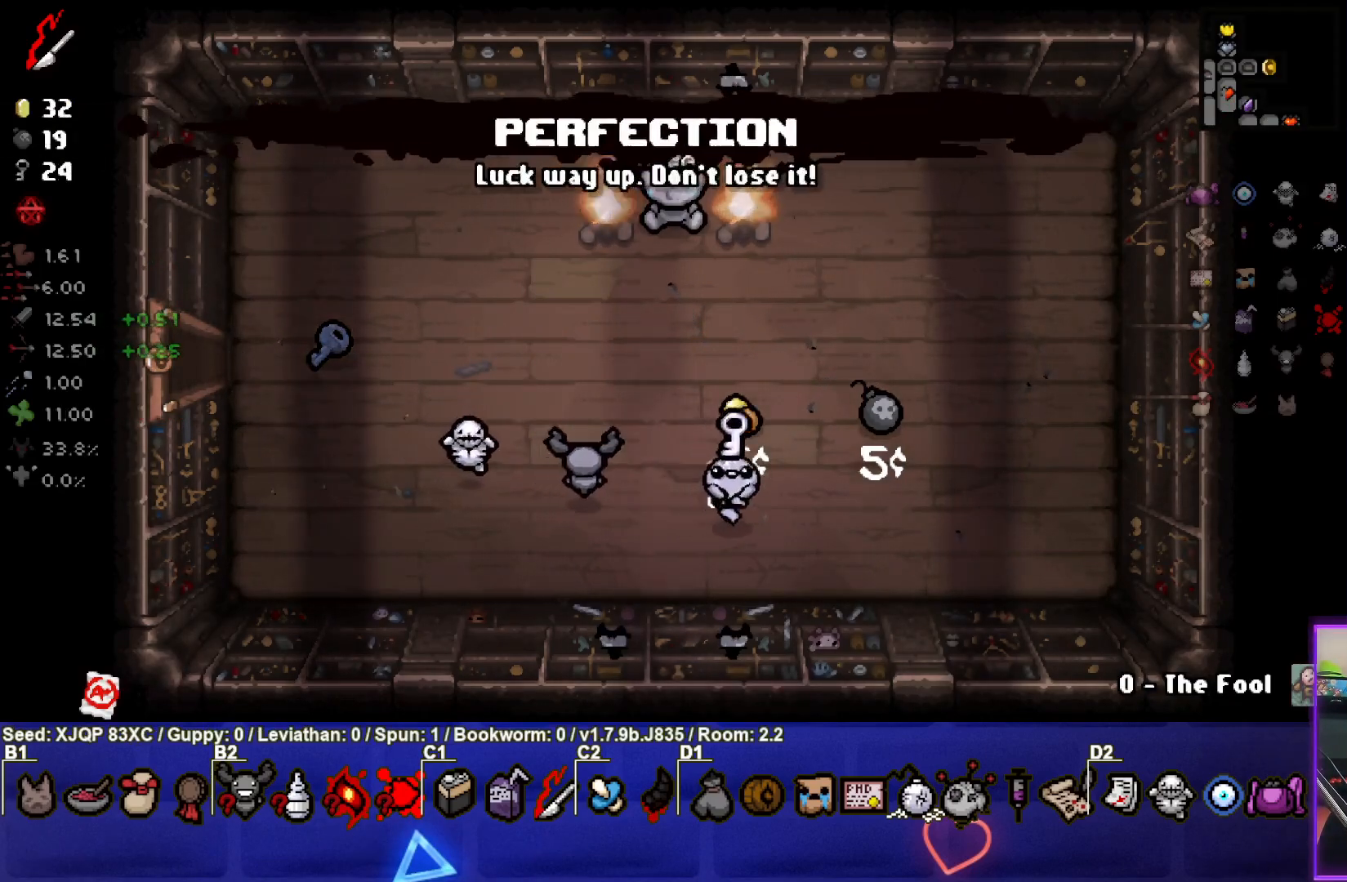
{"buttons": [], "left_stick": "up", "right_stick": "center", "events": [[100, "left_stick", "center"], [433, "left_stick", "up"]]}
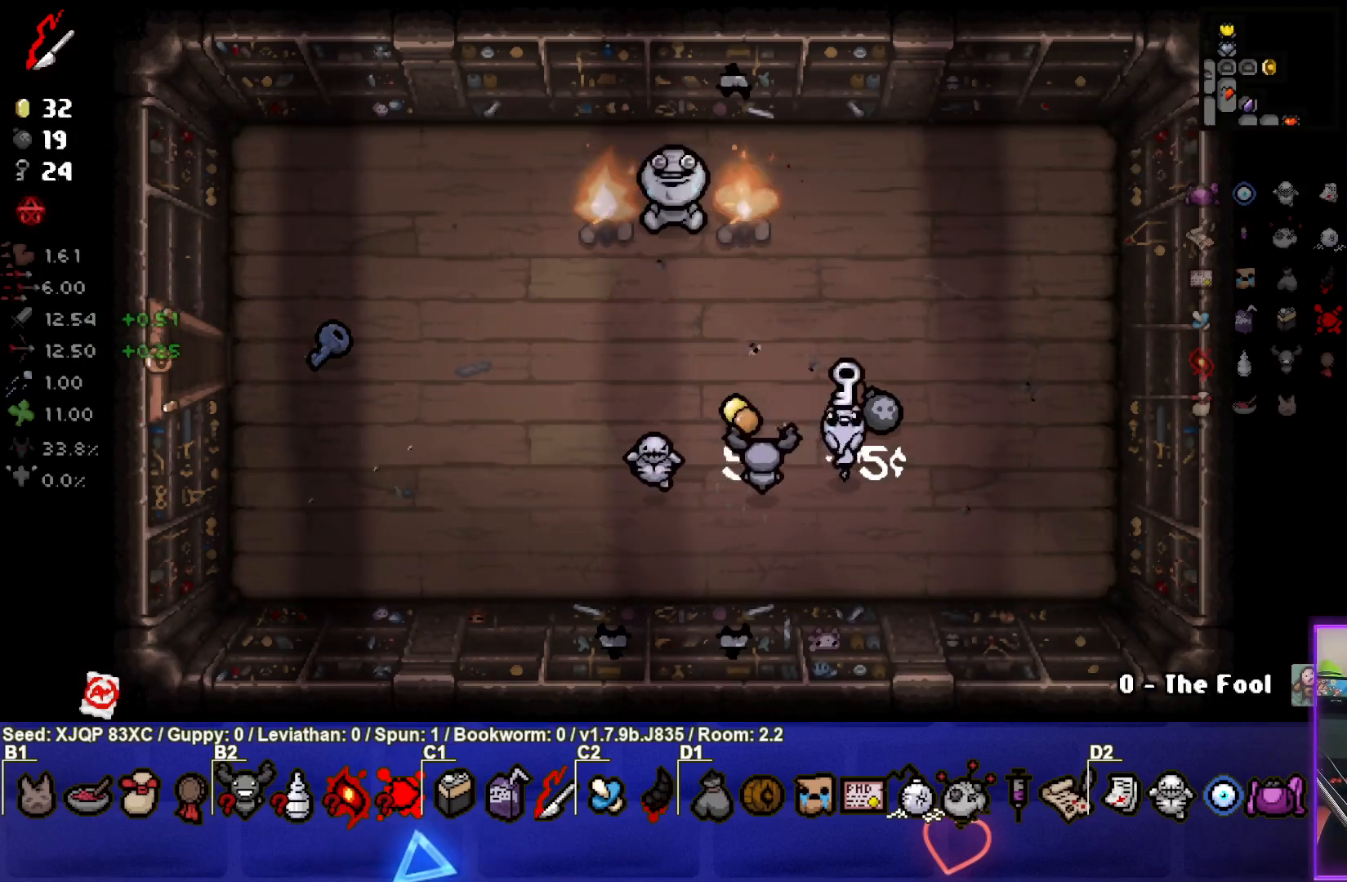
{"buttons": [], "left_stick": "left", "right_stick": "center", "events": [[17, "left_stick", "up-right"], [183, "left_stick", "down-right"], [317, "left_stick", "down-left"], [500, "left_stick", "left"]]}
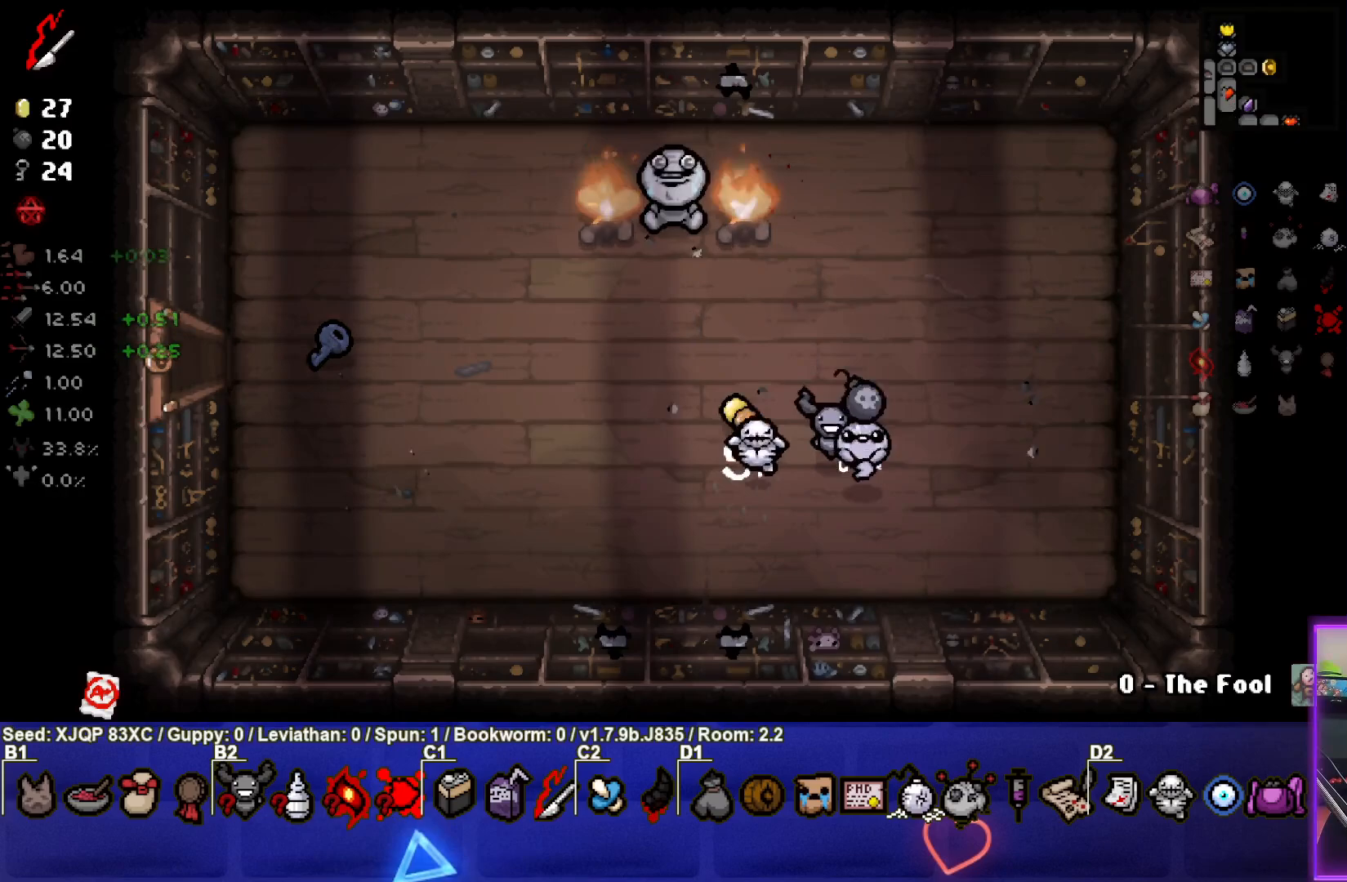
{"buttons": [], "left_stick": "center", "right_stick": "center", "events": [[267, "left_stick", "up-right"], [450, "left_stick", "center"]]}
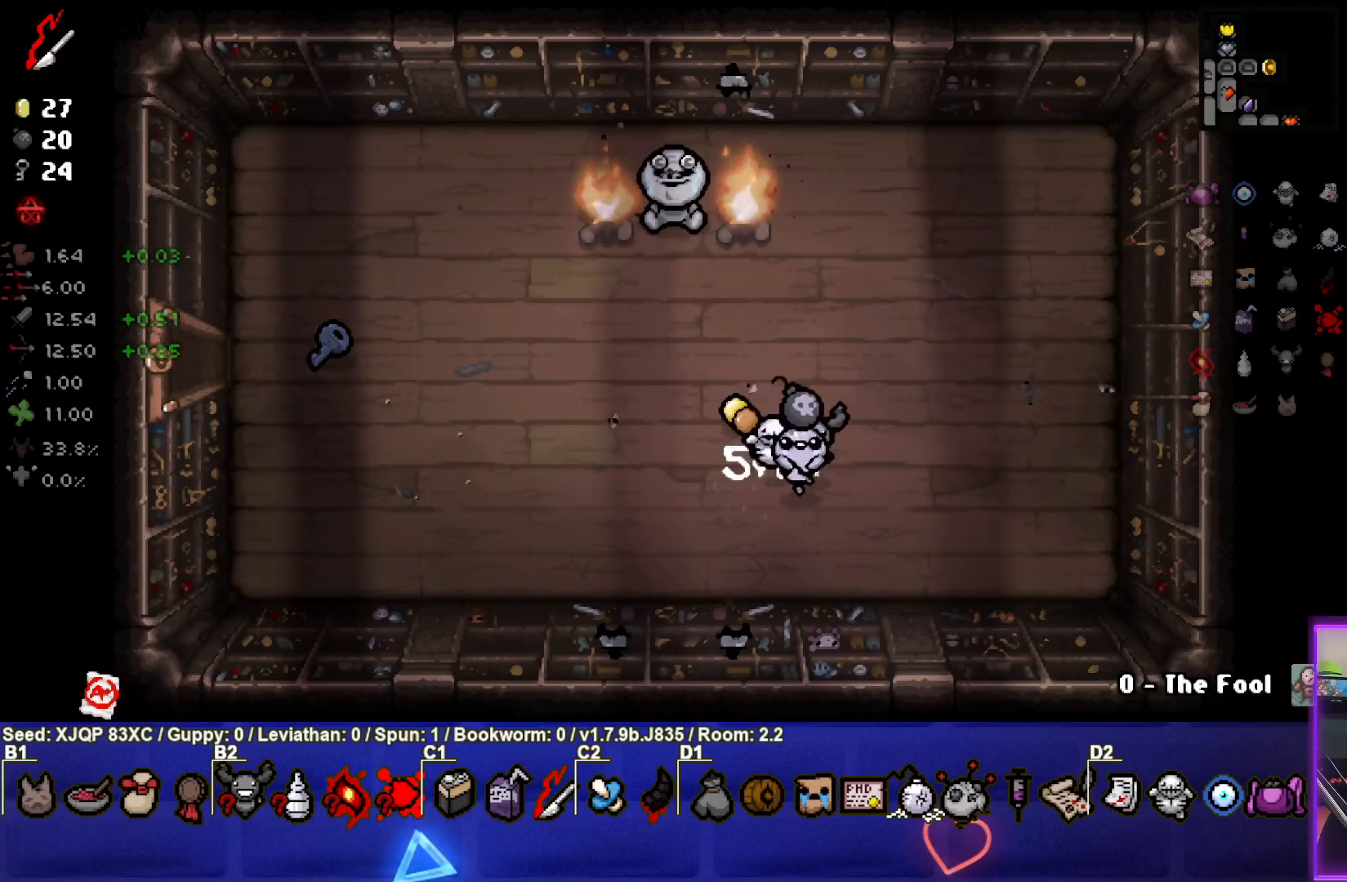
{"buttons": [], "left_stick": "center", "right_stick": "center", "events": [[250, "left_stick", "left"], [367, "left_stick", "center"]]}
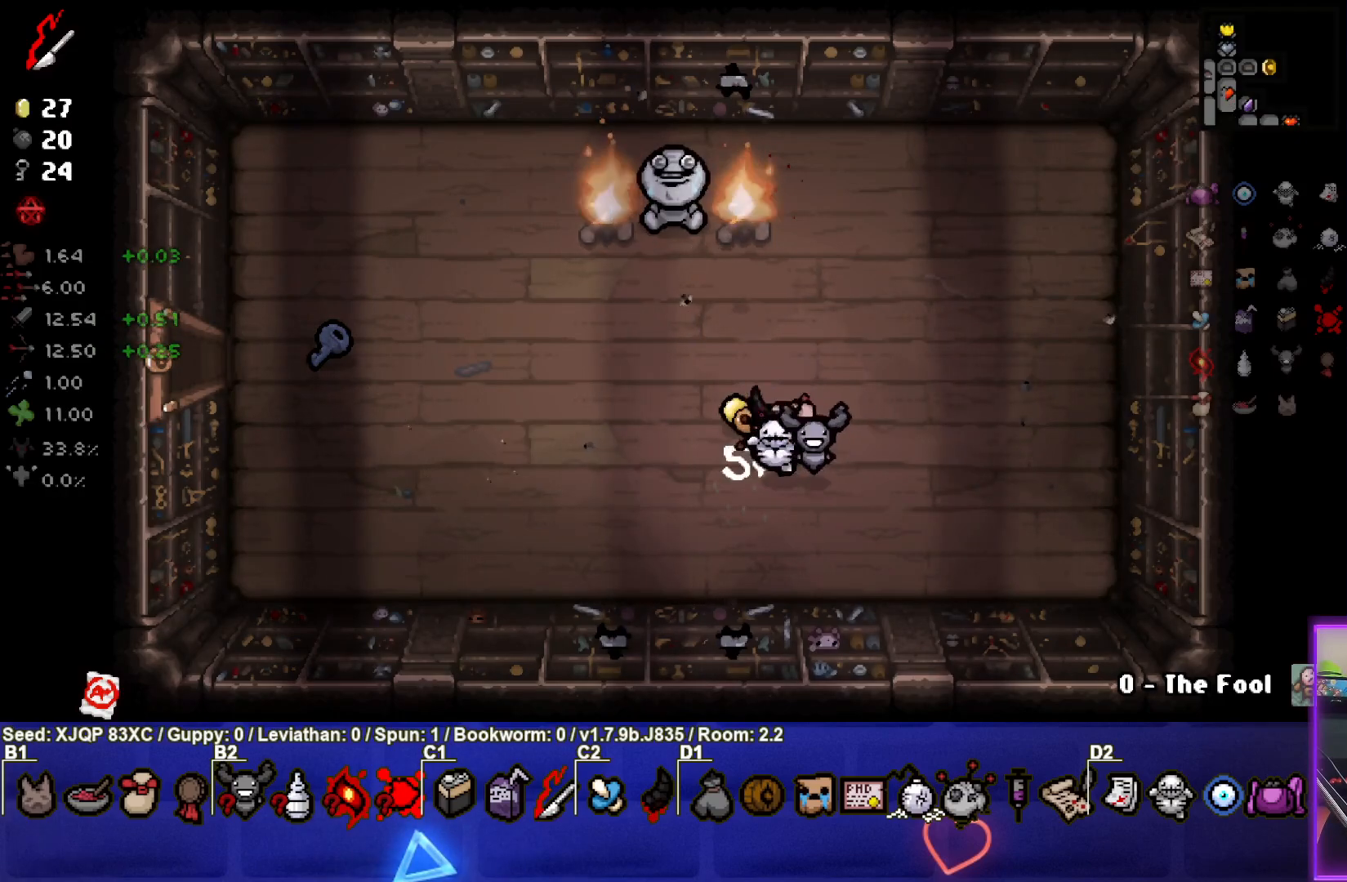
{"buttons": [], "left_stick": "center", "right_stick": "center", "events": [[117, "left_stick", "up-left"], [317, "left_stick", "center"]]}
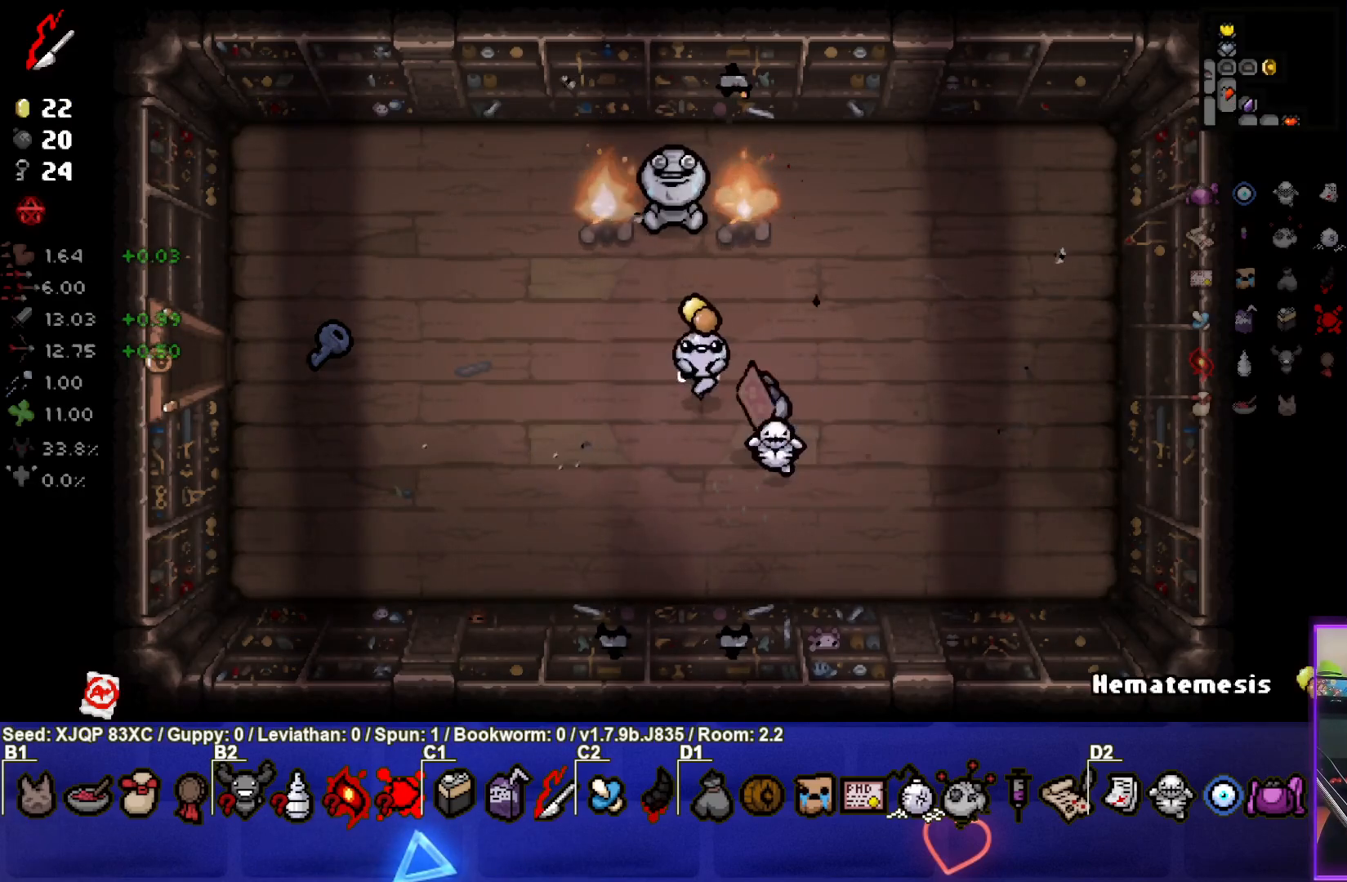
{"buttons": [], "left_stick": "center", "right_stick": "center", "events": [[17, "left_stick", "up-left"], [167, "left_stick", "center"], [250, "left_stick", "down"], [283, "L1", "down"], [400, "L1", "up"], [500, "left_stick", "center"]]}
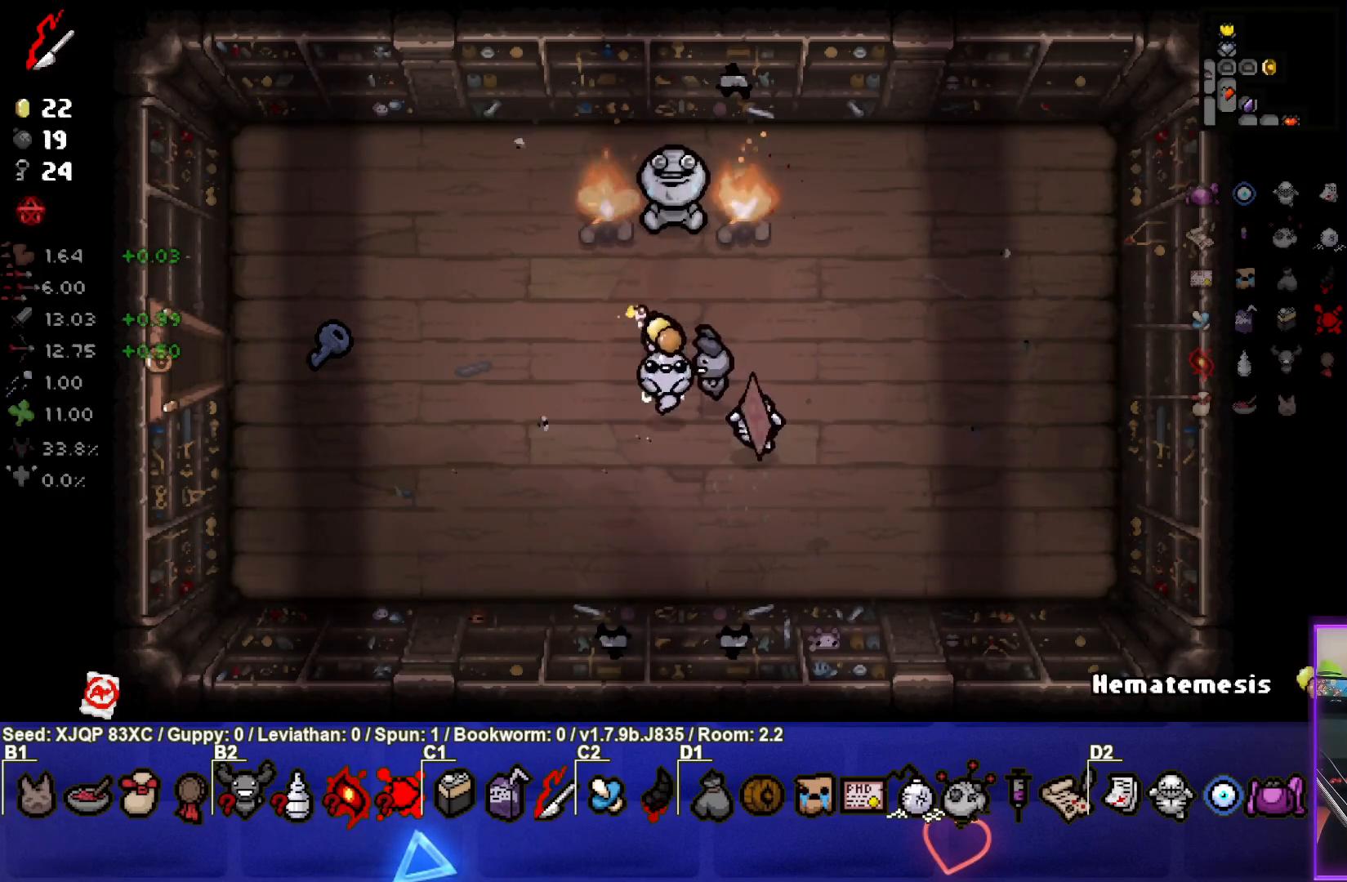
{"buttons": [], "left_stick": "down-right", "right_stick": "center", "events": [[117, "left_stick", "up"], [450, "left_stick", "down-right"]]}
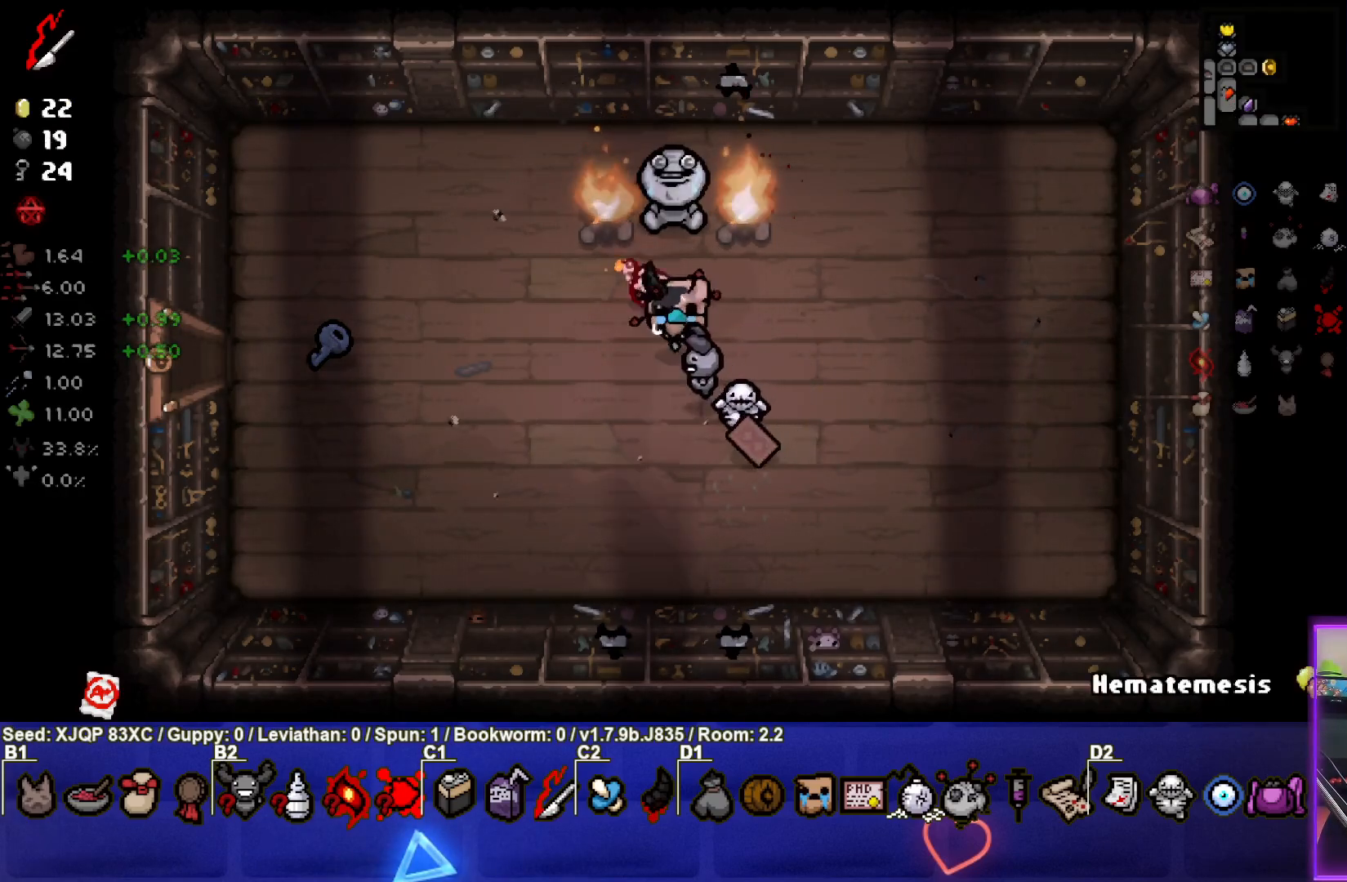
{"buttons": [], "left_stick": "down", "right_stick": "center", "events": [[167, "left_stick", "center"], [317, "left_stick", "right"], [400, "left_stick", "down-right"], [500, "left_stick", "down"]]}
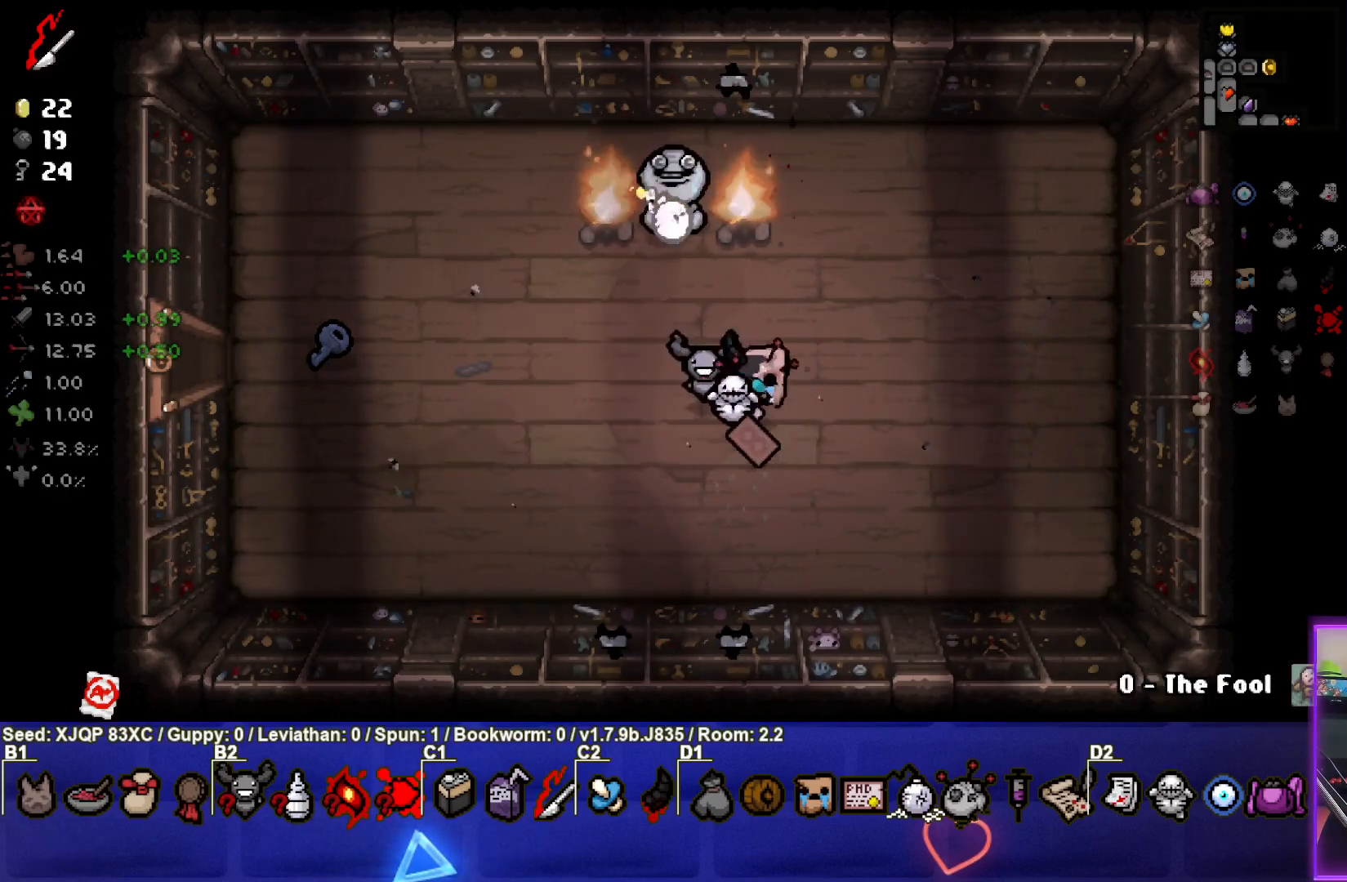
{"buttons": [], "left_stick": "left", "right_stick": "center", "events": [[133, "left_stick", "down-left"], [450, "left_stick", "left"]]}
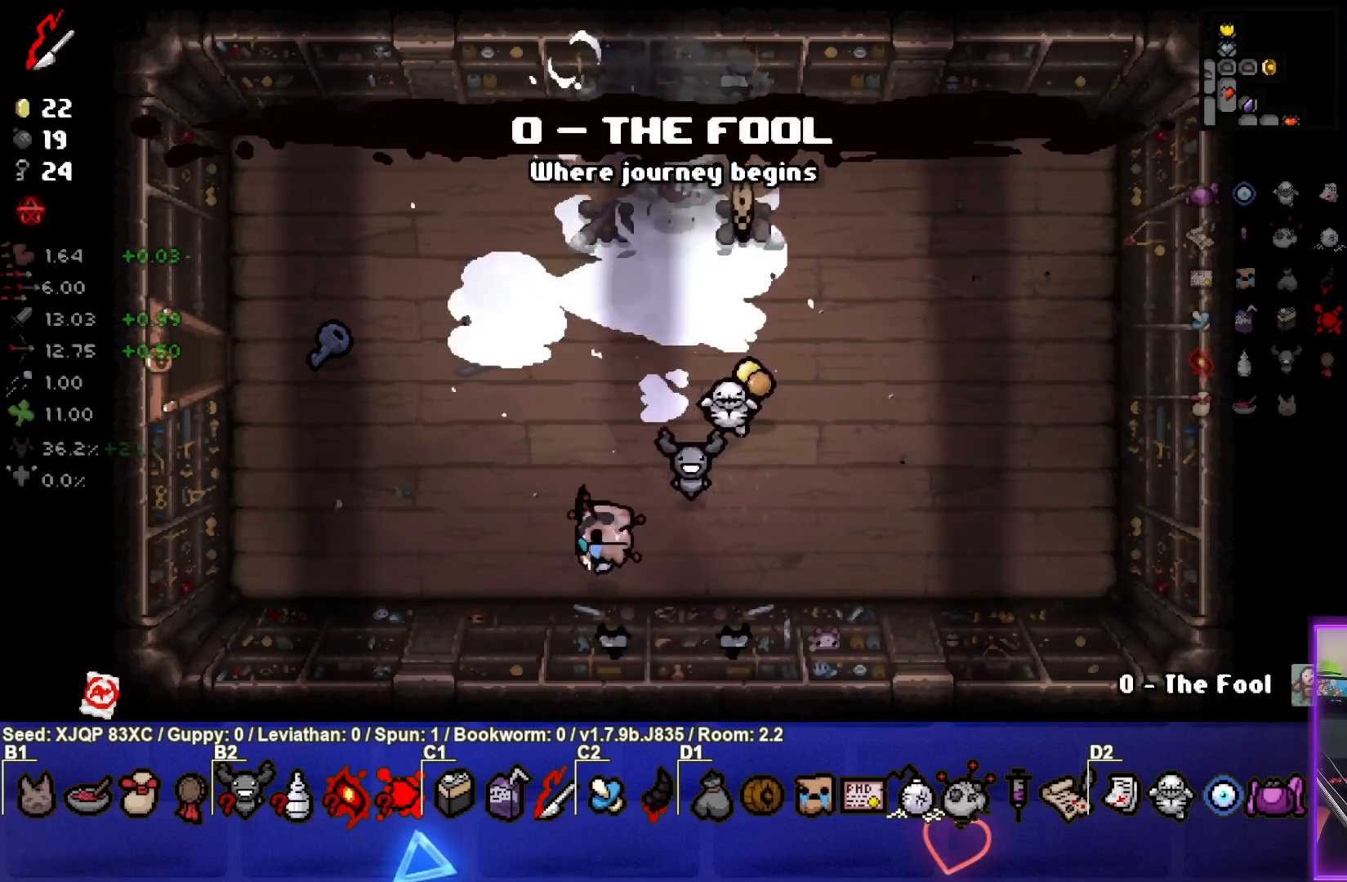
{"buttons": [], "left_stick": "up-right", "right_stick": "center", "events": [[183, "left_stick", "up"], [417, "left_stick", "up-right"]]}
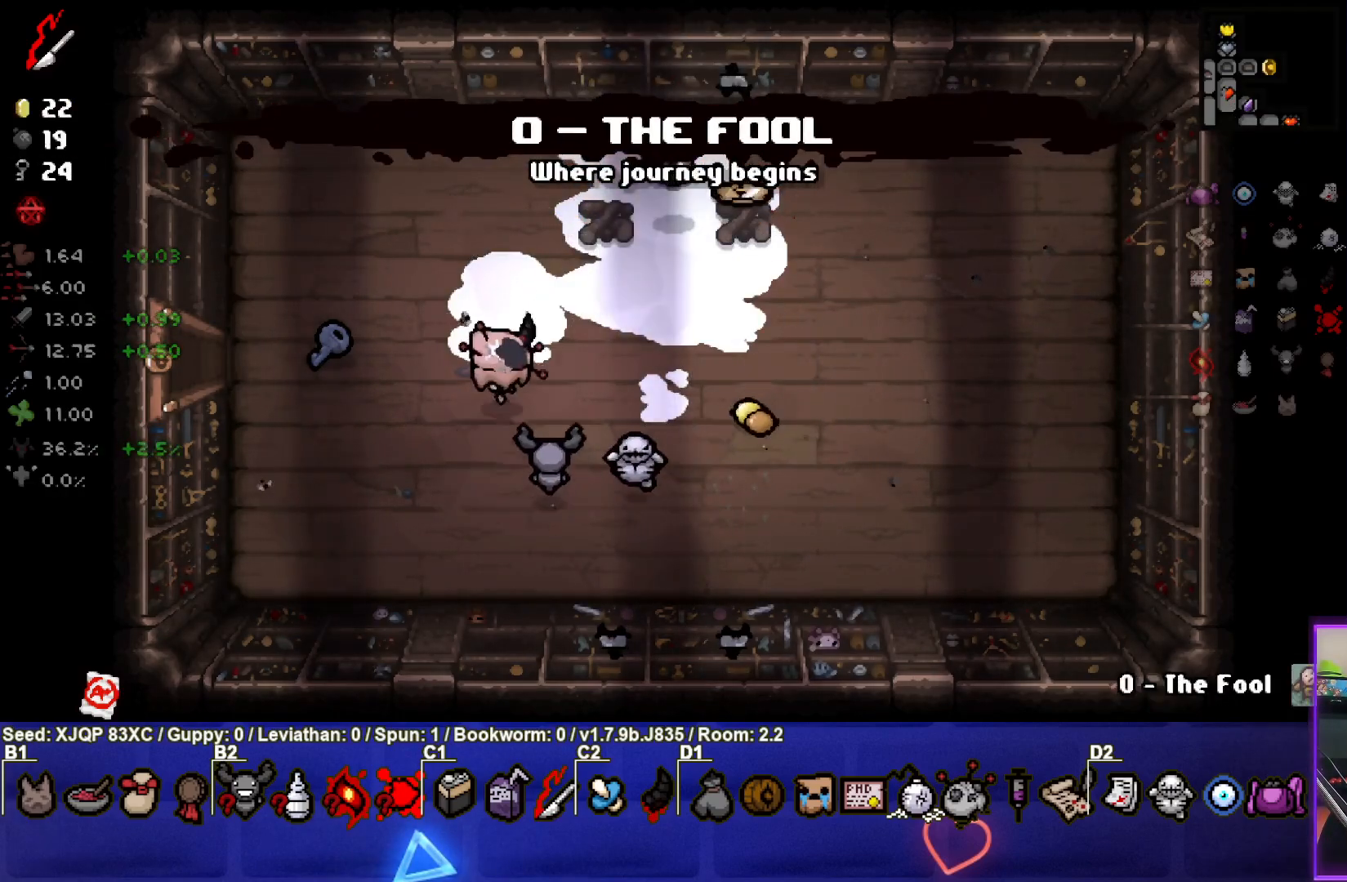
{"buttons": [], "left_stick": "left", "right_stick": "center", "events": [[267, "left_stick", "right"], [433, "left_stick", "center"], [483, "left_stick", "left"]]}
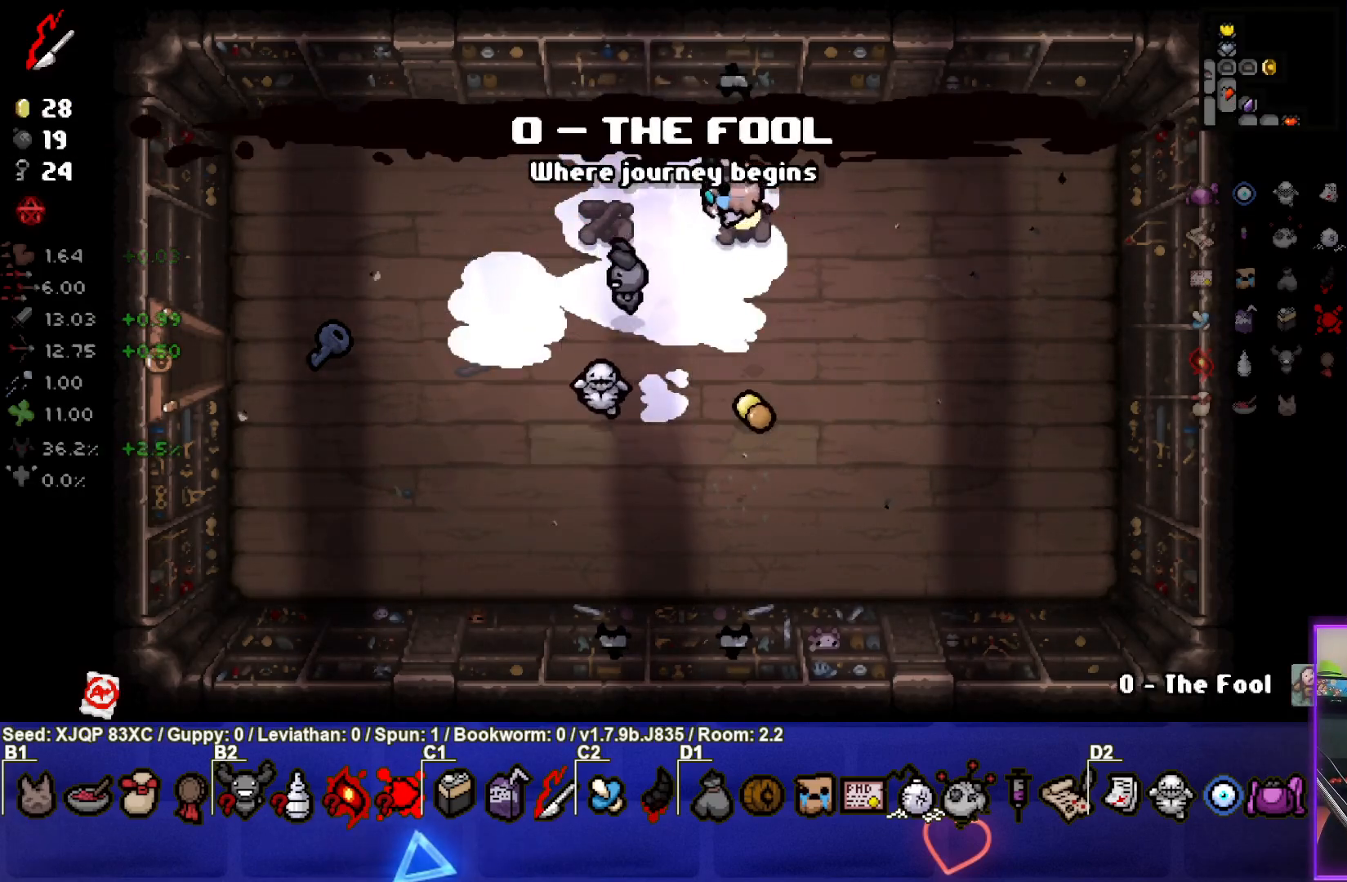
{"buttons": [], "left_stick": "left", "right_stick": "center", "events": []}